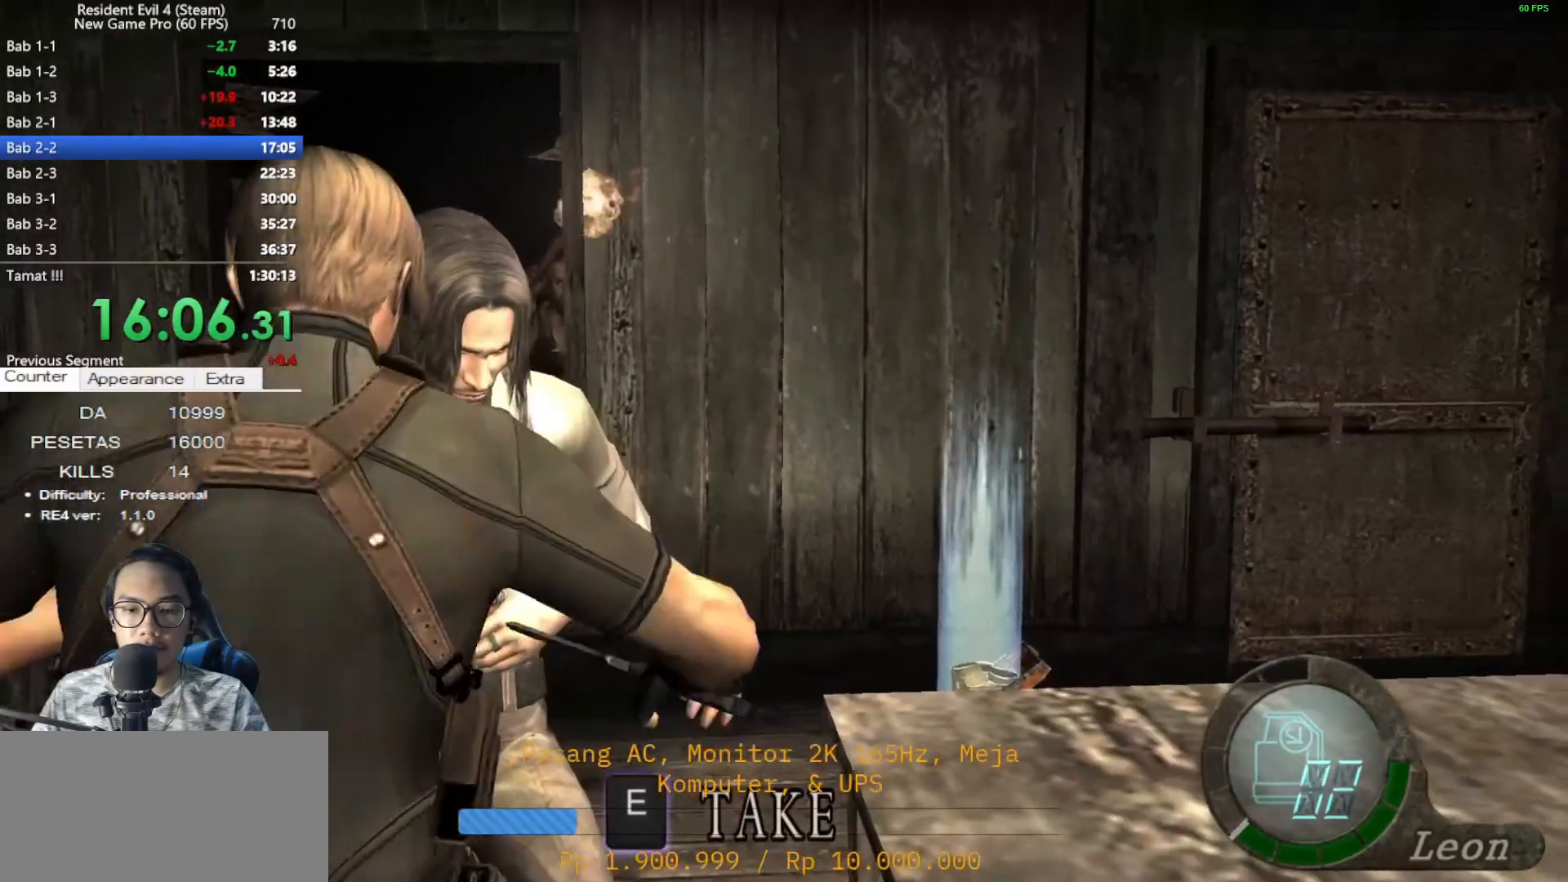
Gameplay with keyboard and mouse; each line is a JSON object with the keys and mouse buttons held at the frame after it. "events" lists presses ("down") and releases ("up") of "1", "2", "3", "4", "5", "a", "alt", "c", "caps_lock", "ctrl", "d", "e", "f", "g", "q", "r", "s", "shift", "space", "t", "tab", "v", "w", "x", "z", "mouse_left", "mouse_wheel" and "mouse_right" between this image and that frame as [ms after this image, input, new state], when the widget could be followed in between. "mouse_left", "mouse_wheel", "mouse_right" = the "left", "wheel", "right" buttons of the "mouse" list. No other keys are recorded. "wheel" means that the mouse wheel is clicked or scrolled. Not read: mouse_move.
{"keys": ["shift", "space", "w"], "mouse": [], "events": []}
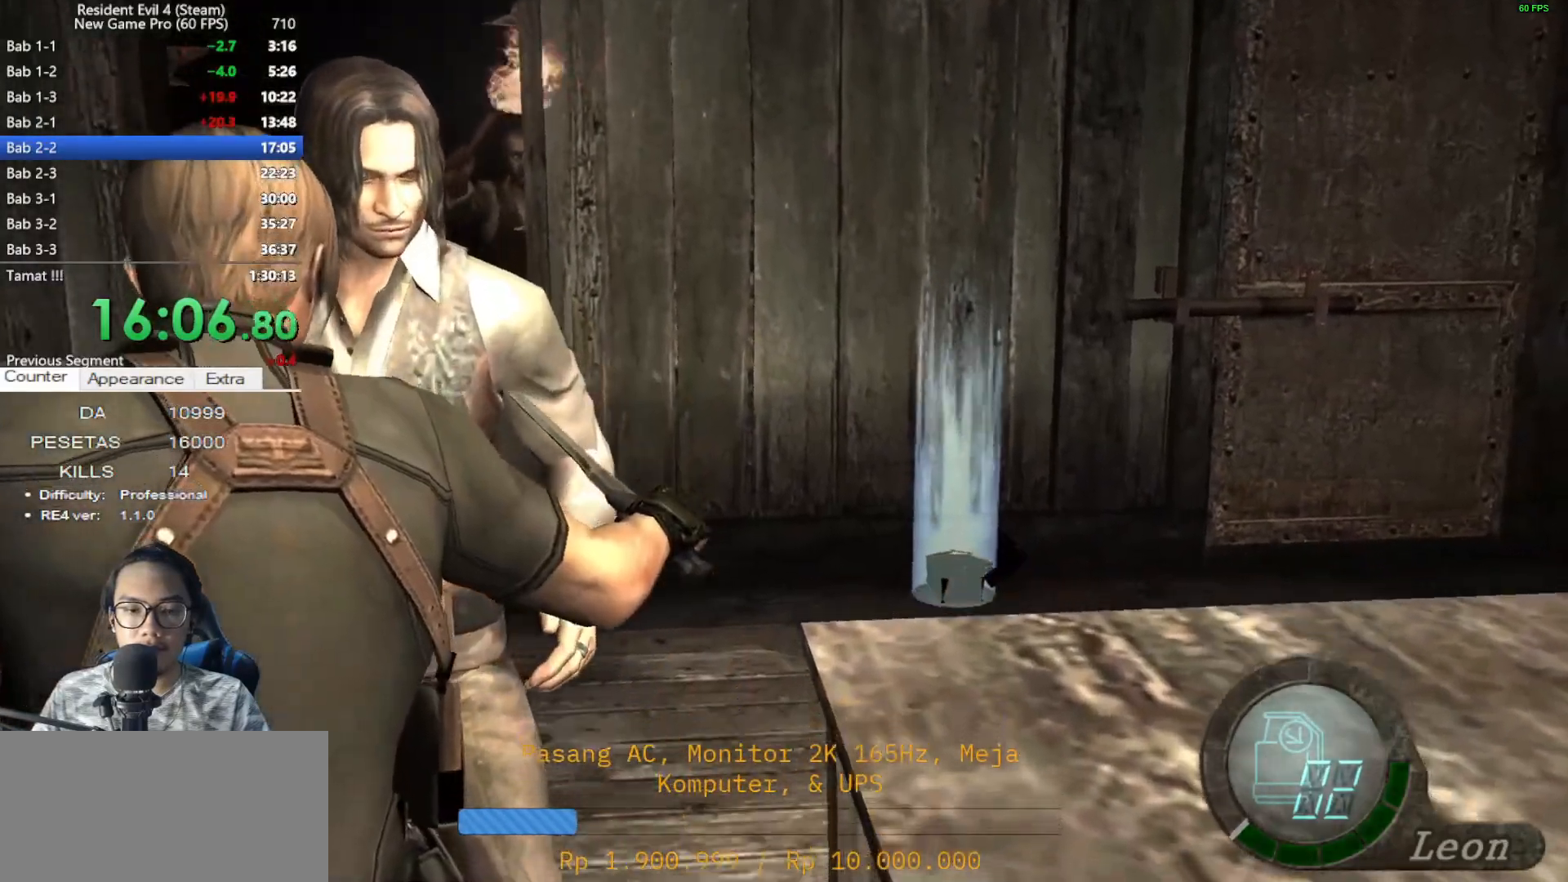
{"keys": ["shift", "space", "w"], "mouse": [], "events": [[17, "mouse_left", "down"], [383, "mouse_left", "up"]]}
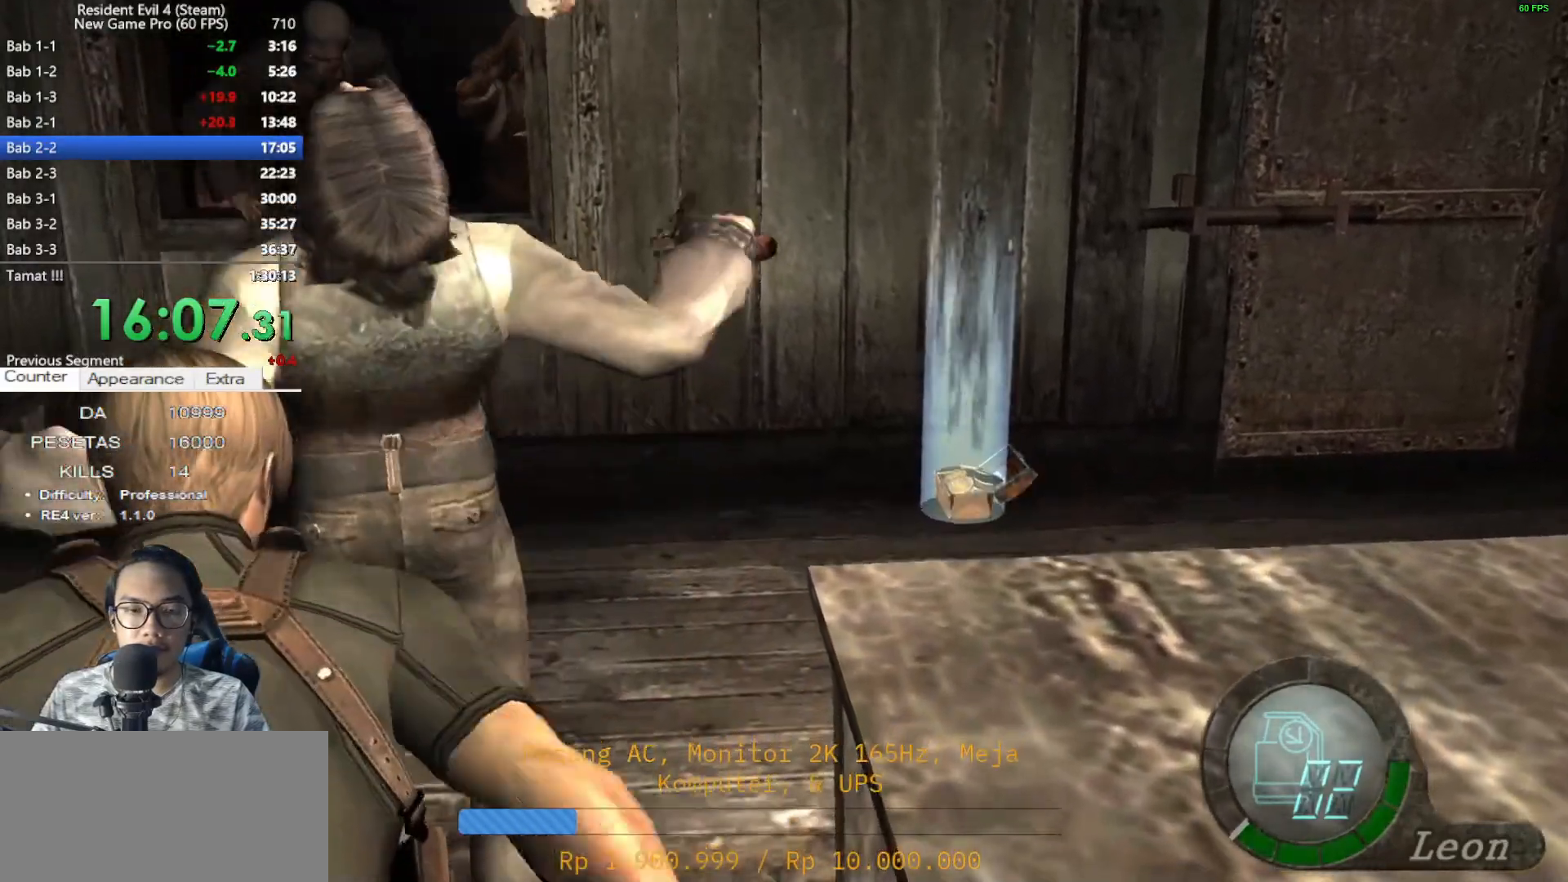
{"keys": ["d", "shift", "w"], "mouse": [], "events": [[33, "space", "up"], [450, "d", "down"]]}
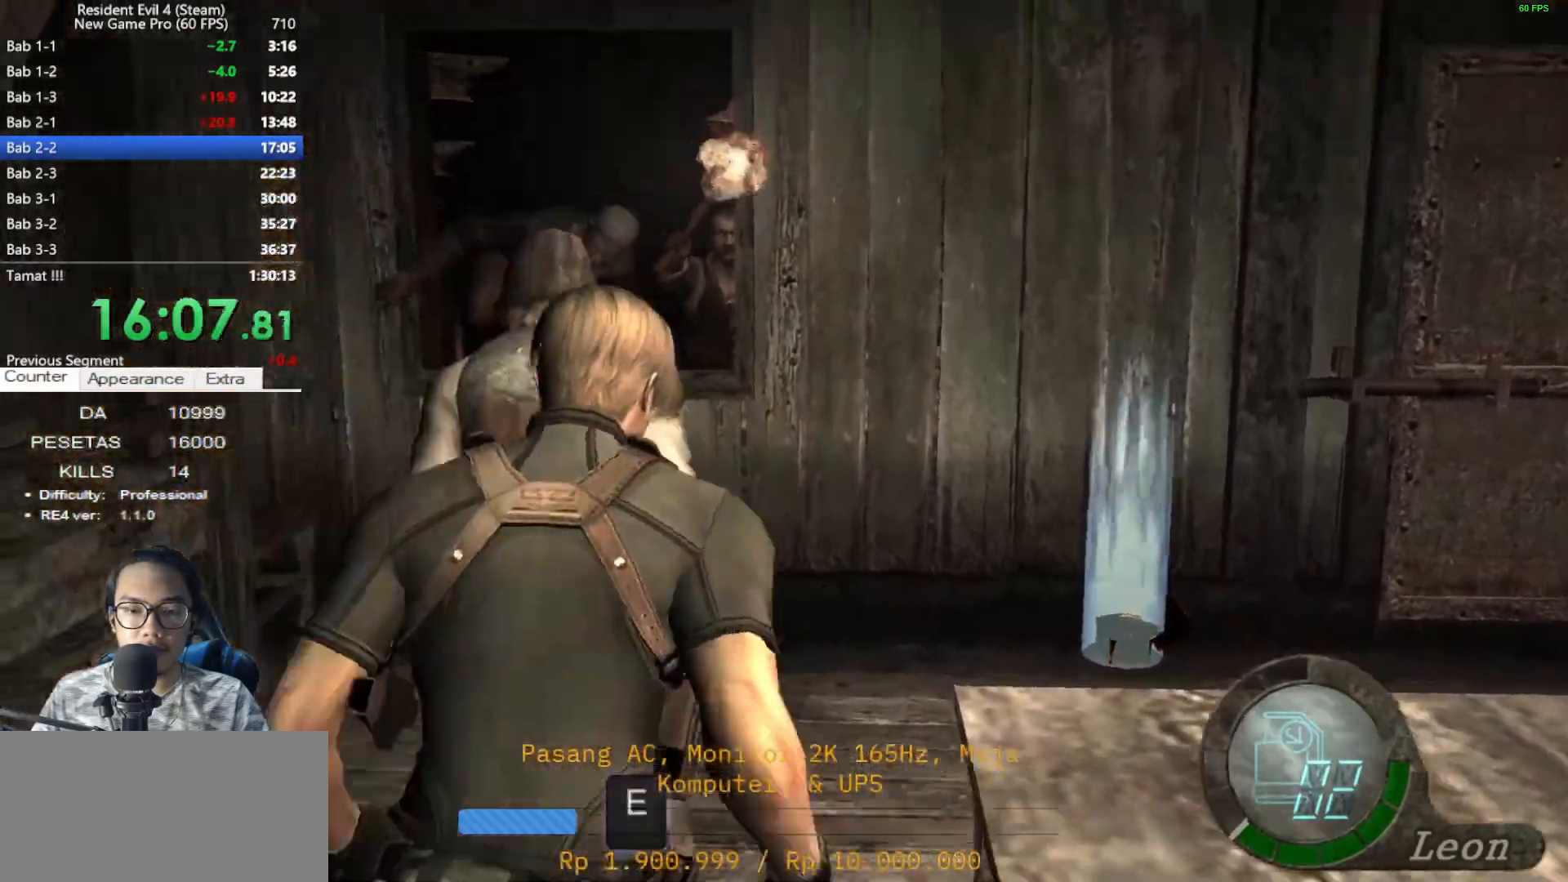
{"keys": ["d", "shift", "w"], "mouse": [], "events": []}
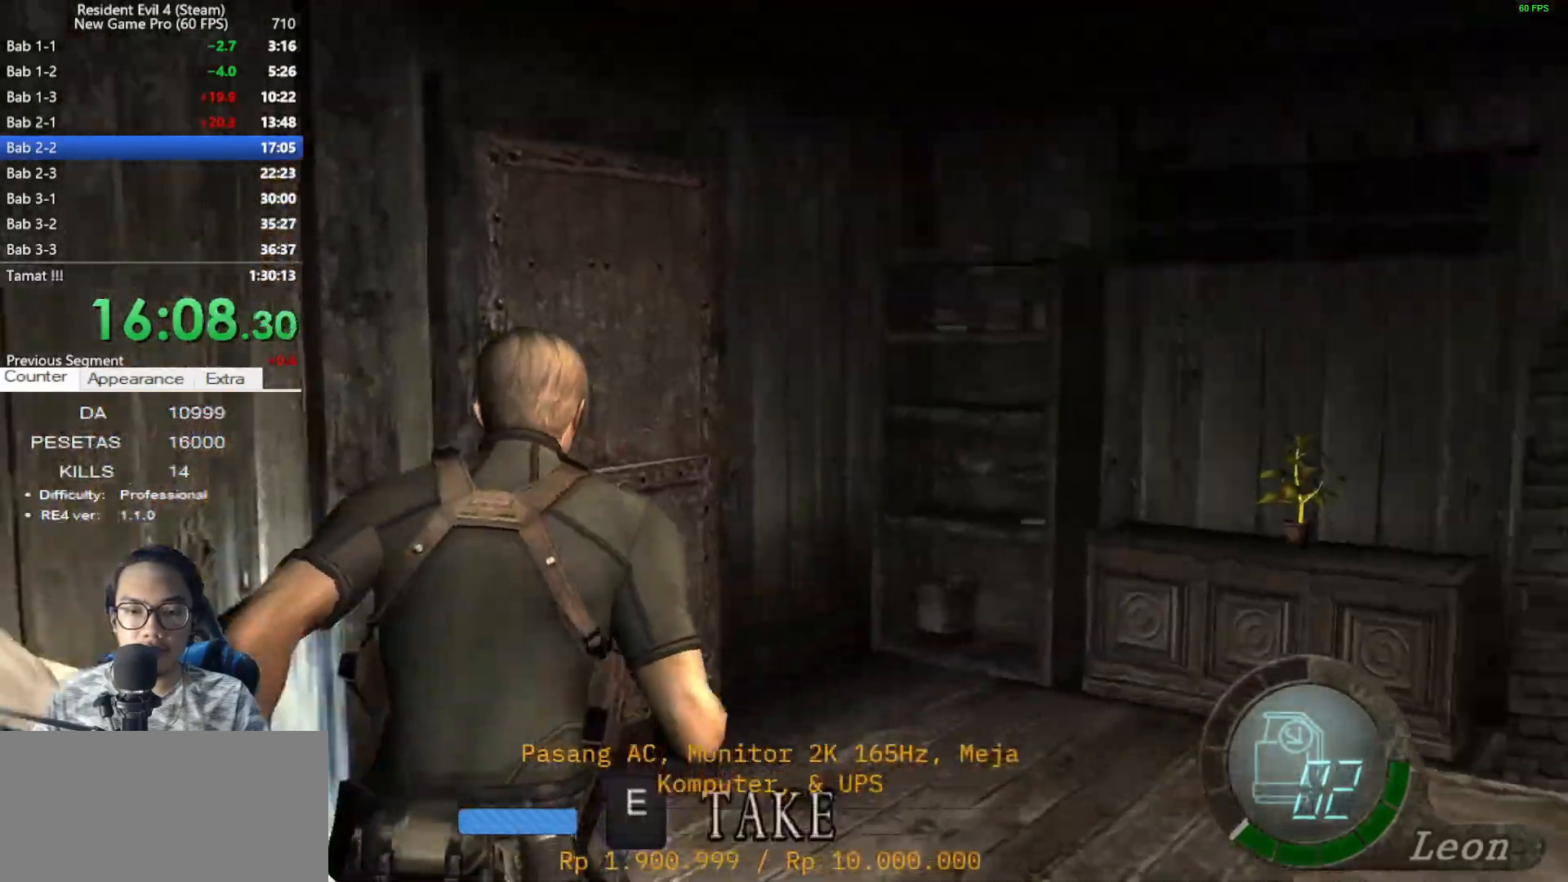
{"keys": ["d", "shift", "w"], "mouse": [], "events": []}
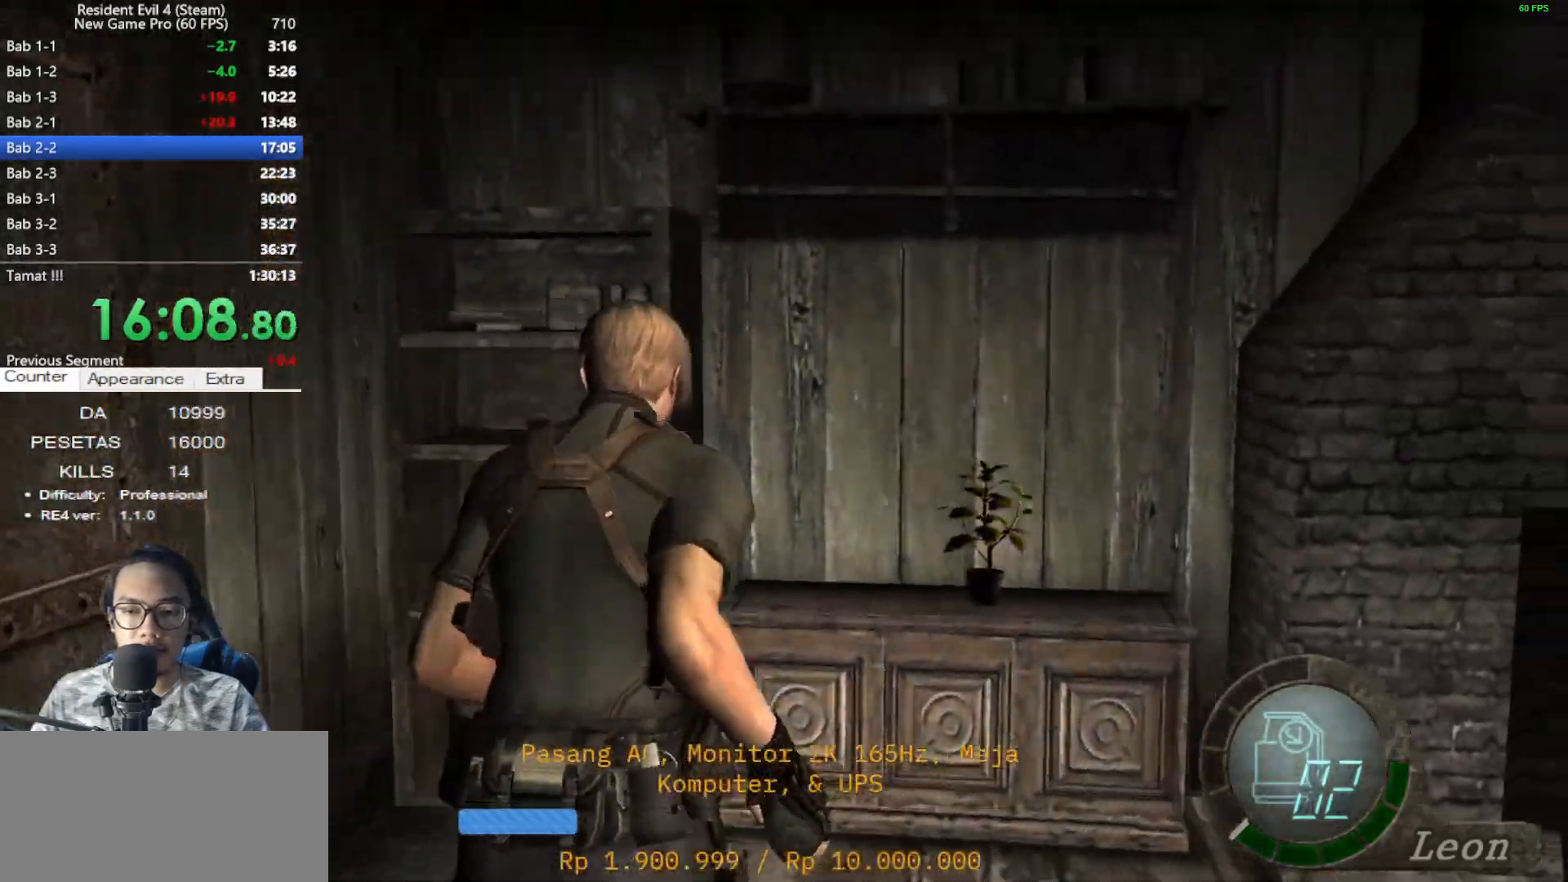
{"keys": ["e"], "mouse": [], "events": [[83, "d", "up"], [267, "e", "down"], [267, "shift", "up"], [367, "e", "up"], [367, "w", "up"], [450, "e", "down"]]}
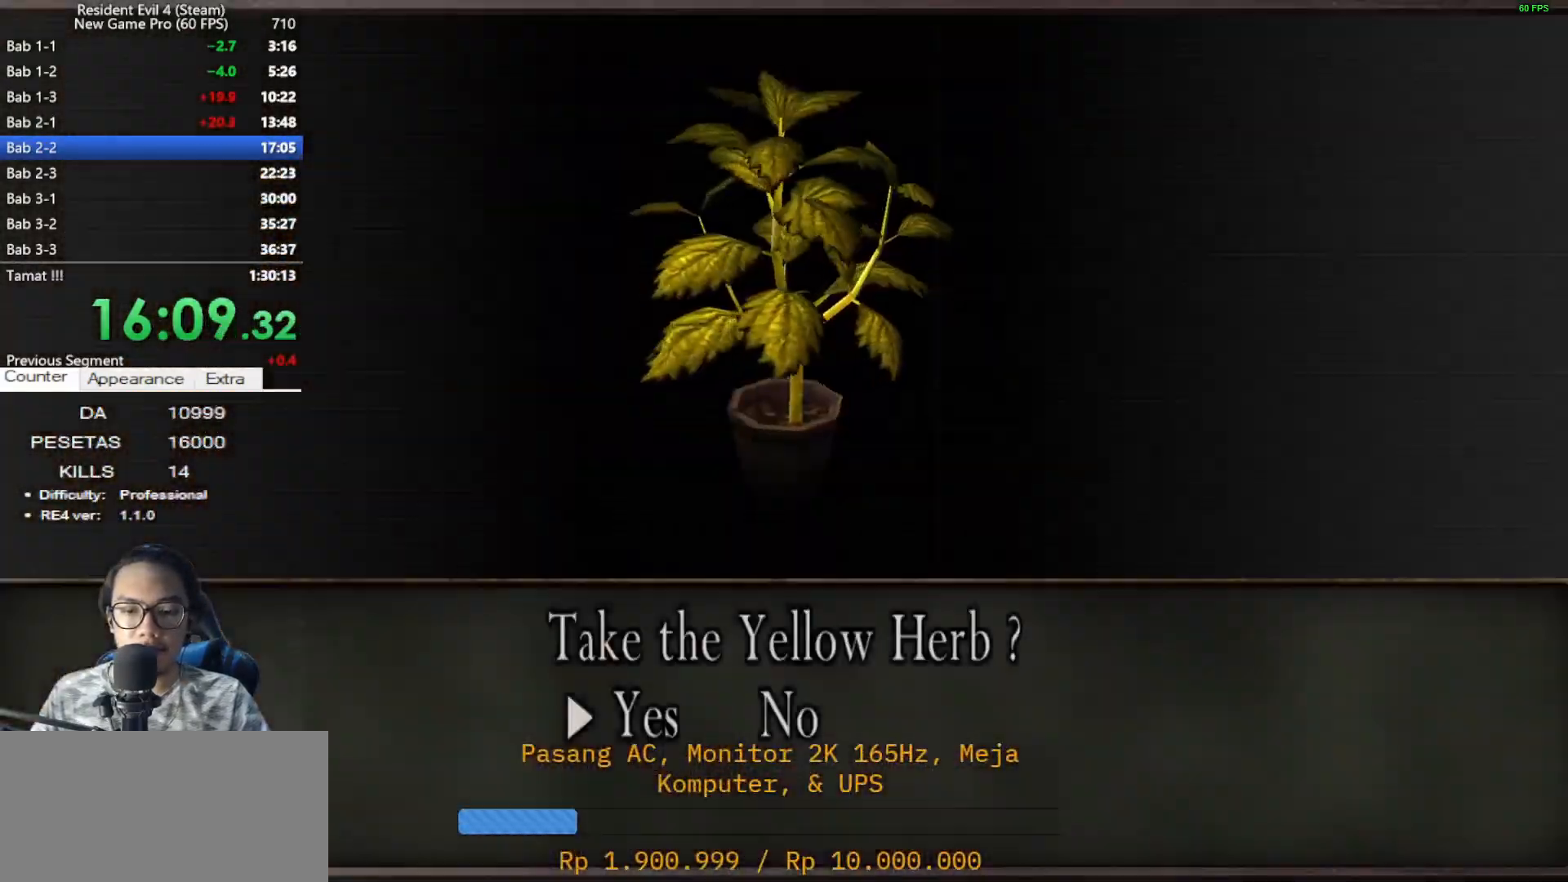
{"keys": ["s"], "mouse": [], "events": [[50, "e", "up"], [100, "d", "down"], [283, "s", "down"], [417, "d", "up"]]}
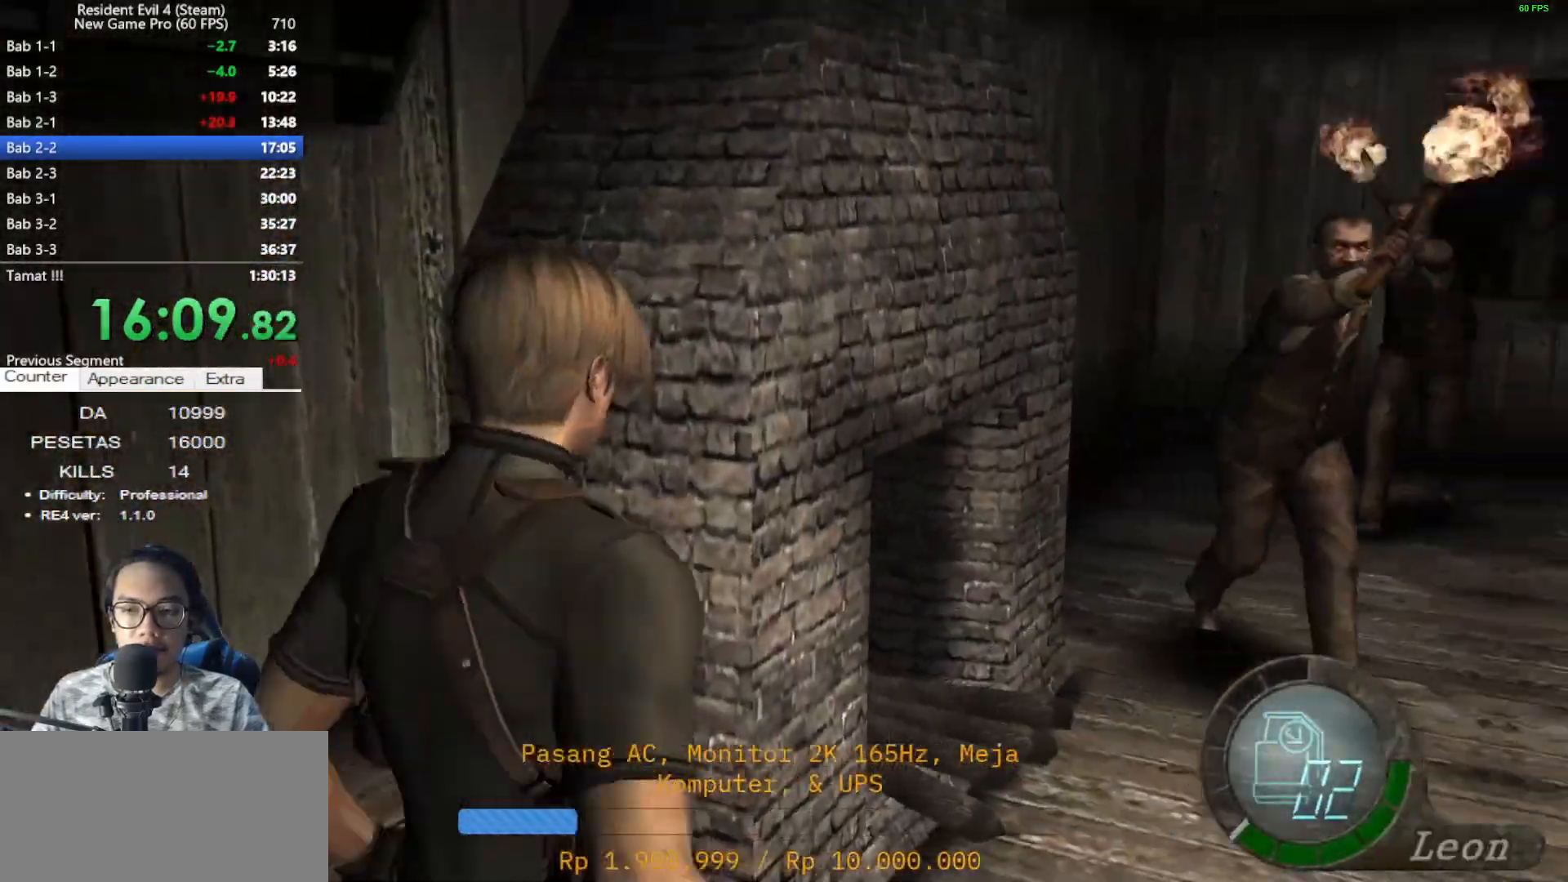
{"keys": ["d", "shift", "w"], "mouse": [], "events": [[67, "d", "down"], [200, "d", "up"], [200, "s", "up"], [350, "d", "down"], [400, "shift", "down"], [400, "w", "down"]]}
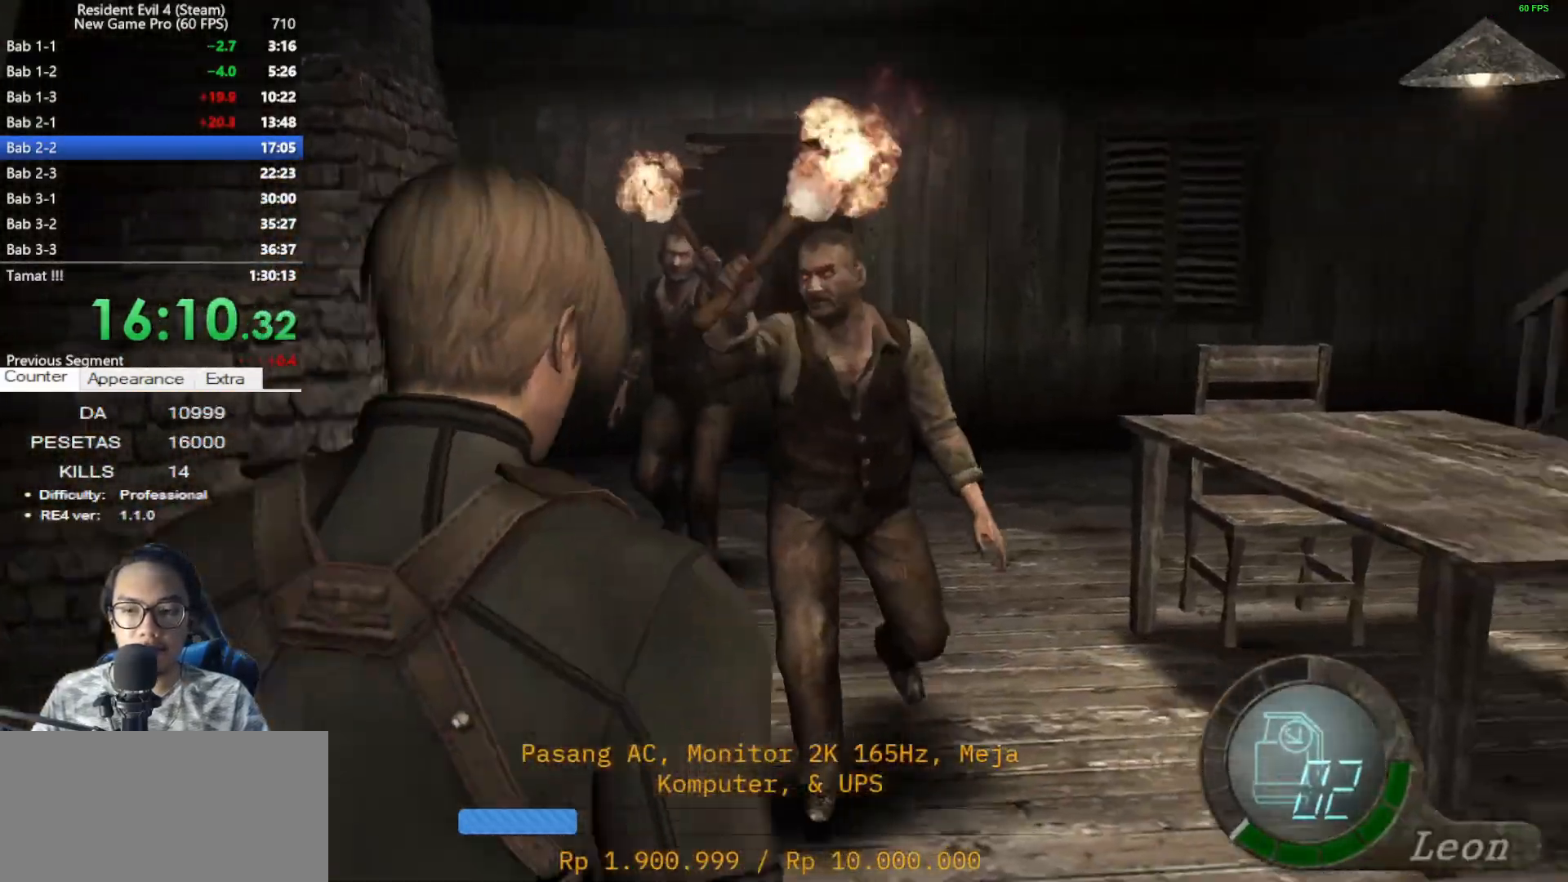
{"keys": [], "mouse": [], "events": [[33, "d", "up"], [33, "shift", "up"], [33, "w", "up"], [117, "s", "down"], [500, "s", "up"]]}
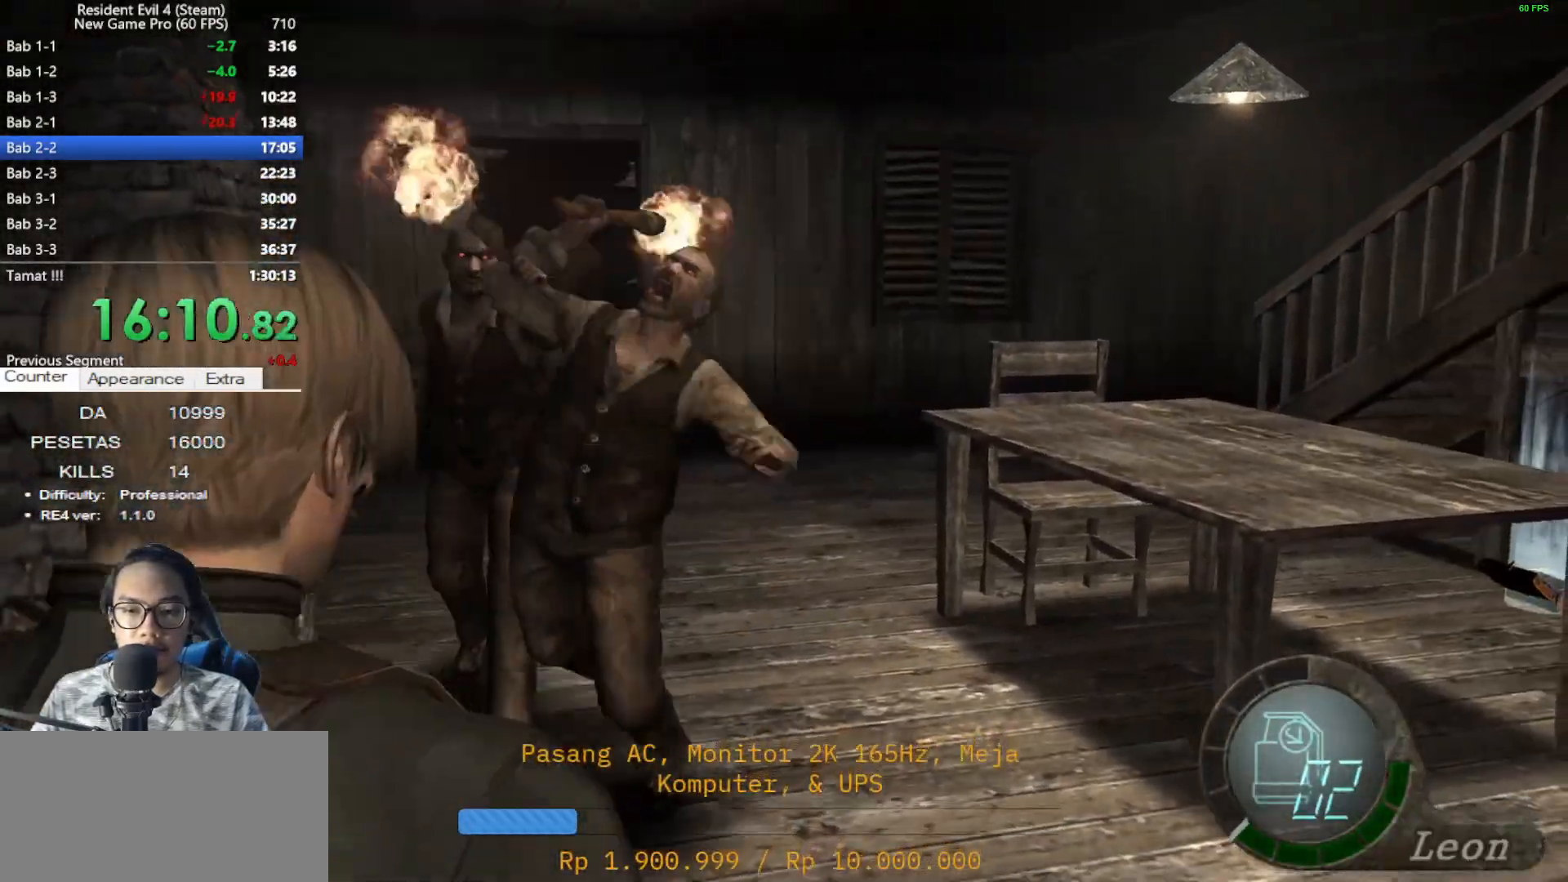
{"keys": ["s"], "mouse": [], "events": [[150, "shift", "down"], [150, "w", "down"], [283, "w", "up"], [333, "shift", "up"], [367, "s", "down"]]}
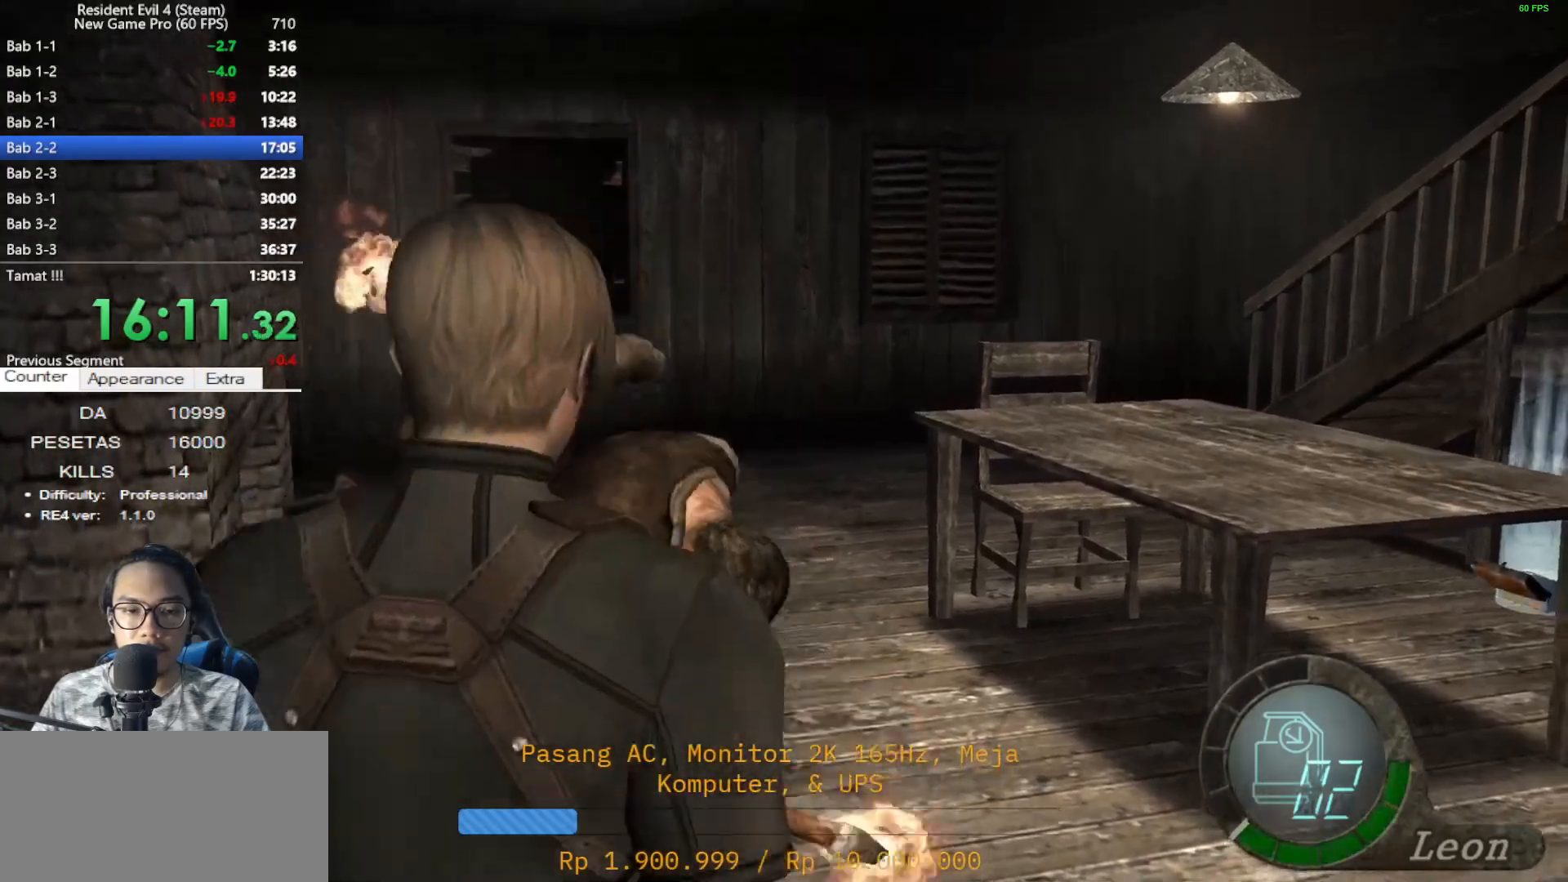
{"keys": [], "mouse": [], "events": [[117, "d", "down"], [250, "d", "up"], [250, "s", "up"]]}
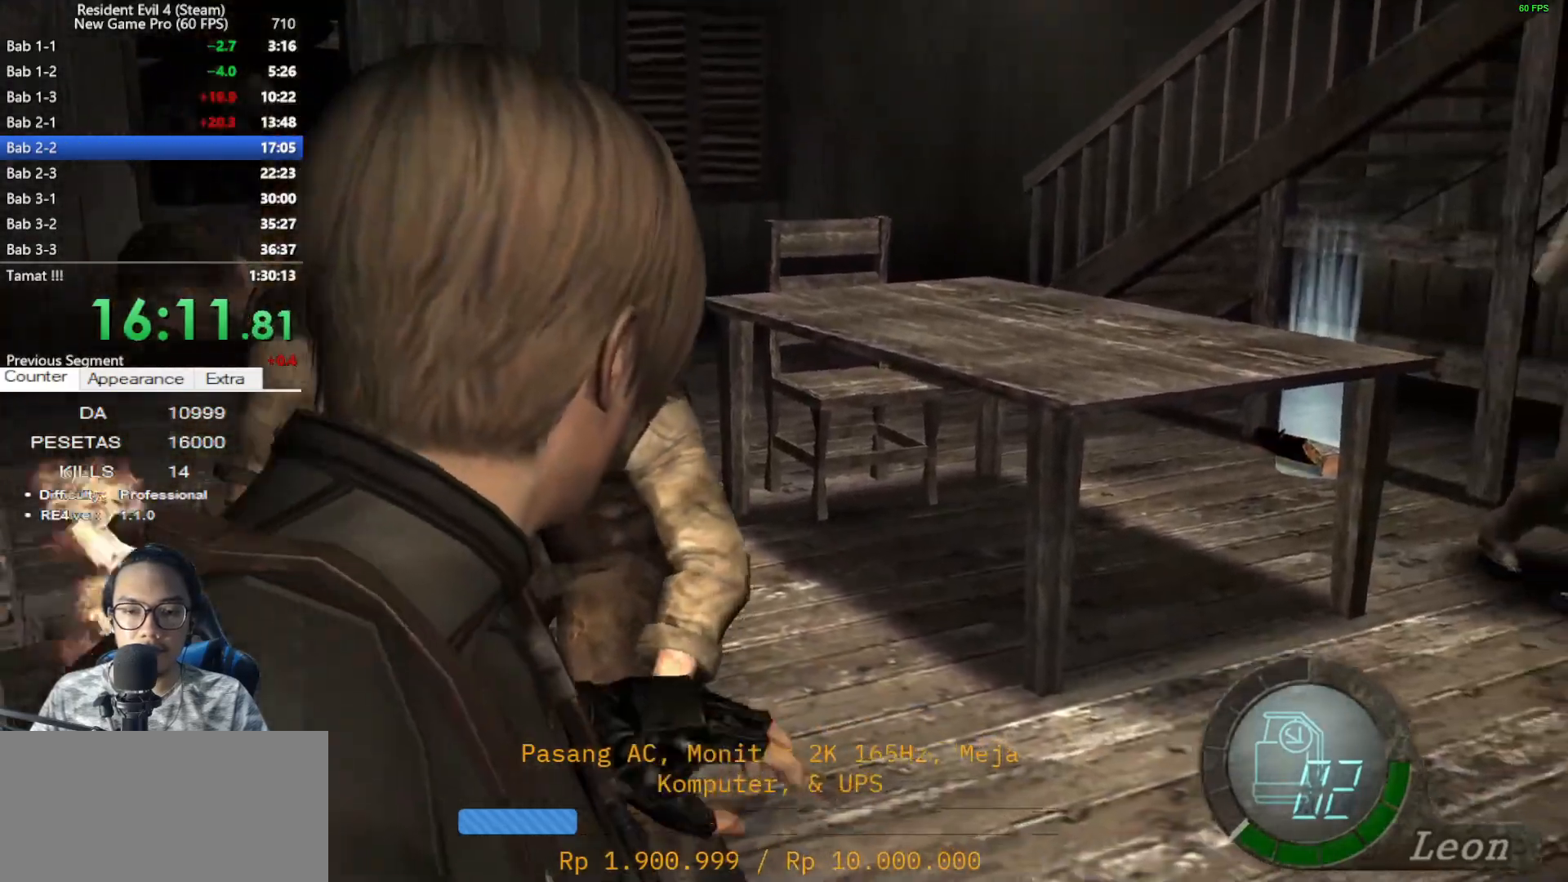
{"keys": [], "mouse": [], "events": [[167, "mouse_left", "down"], [350, "mouse_left", "up"]]}
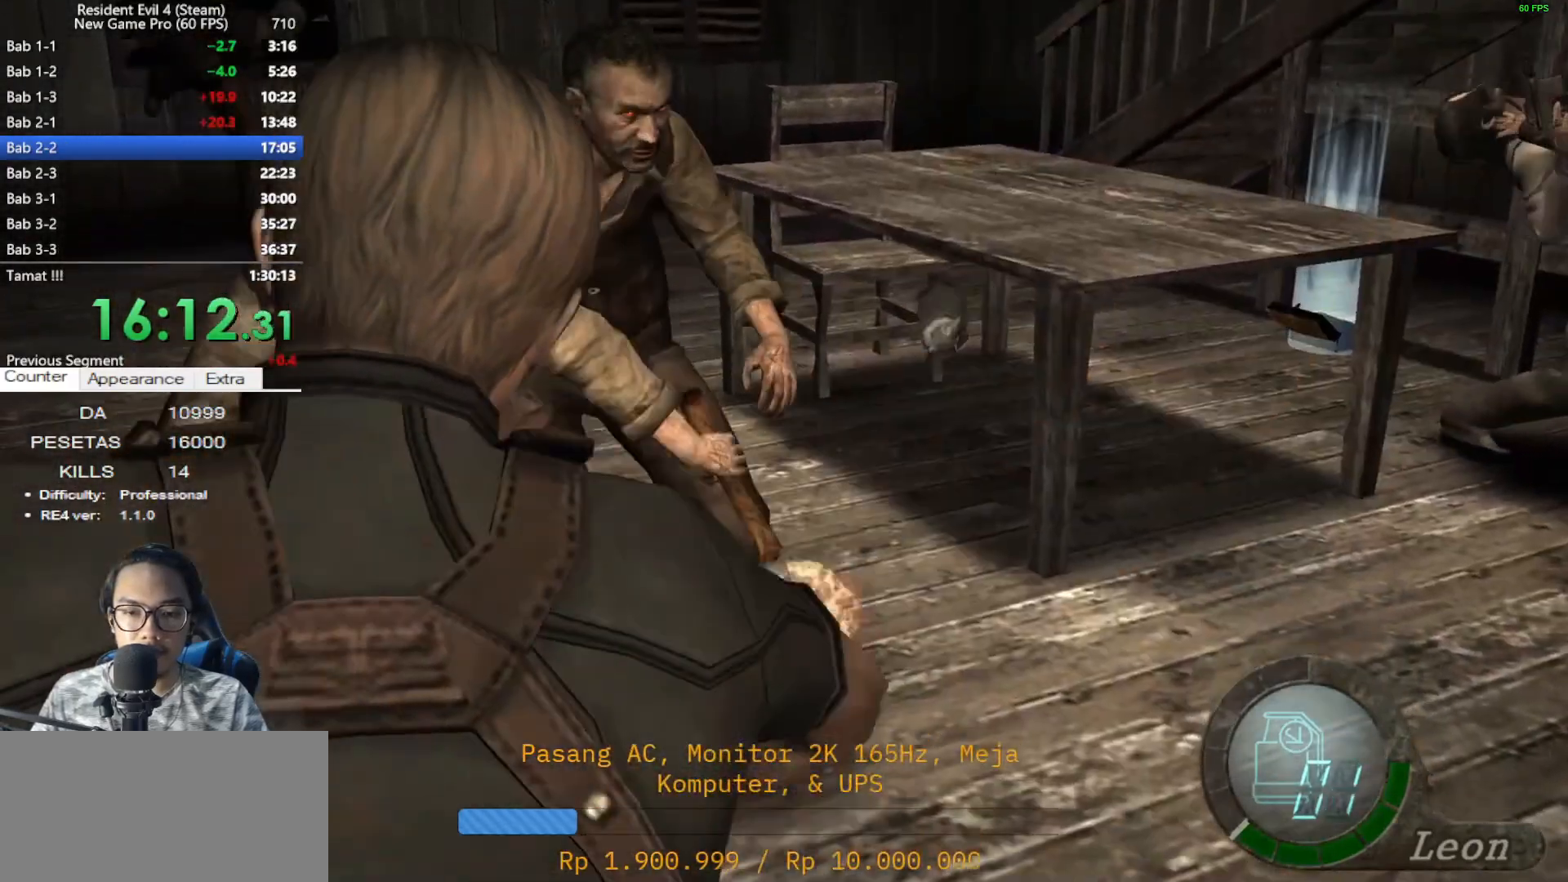
{"keys": [], "mouse": [], "events": []}
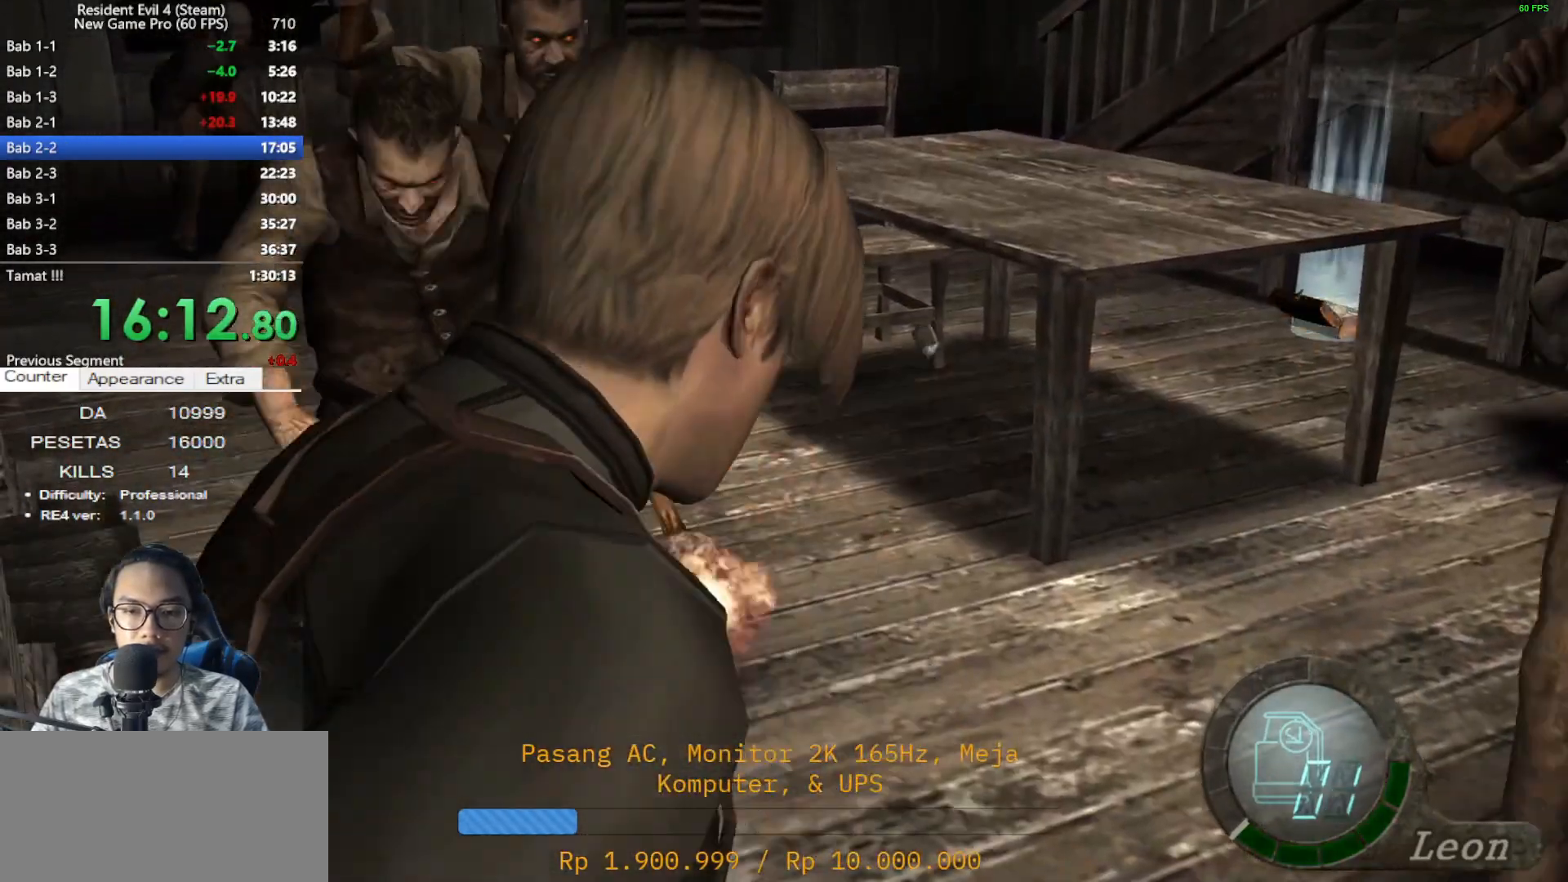
{"keys": [], "mouse": [], "events": [[150, "d", "down"], [433, "d", "up"]]}
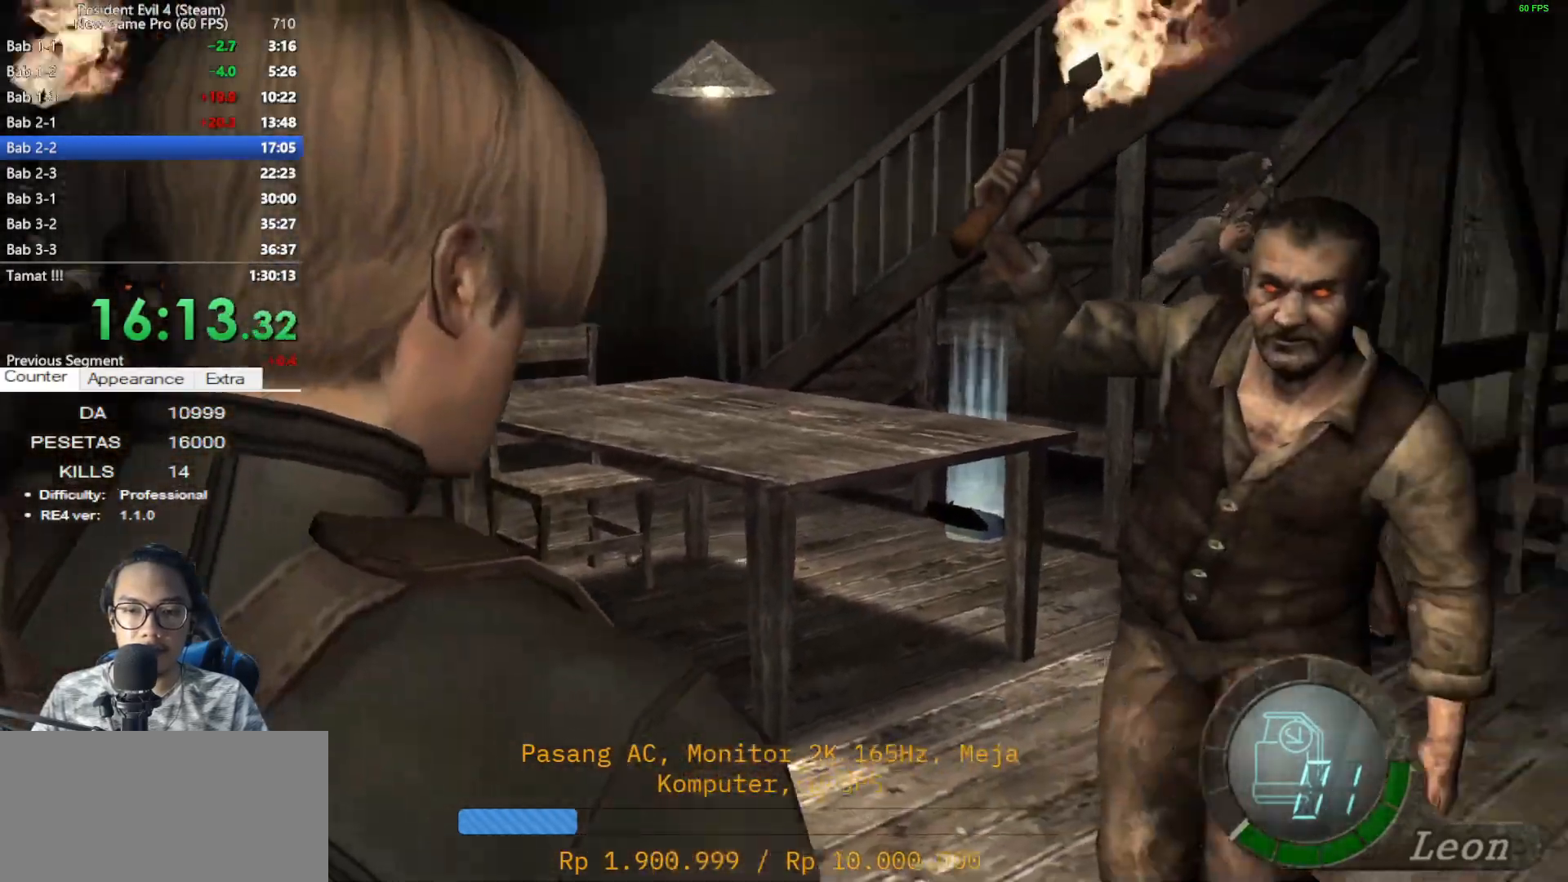
{"keys": [], "mouse": [], "events": [[83, "d", "down"], [167, "d", "up"]]}
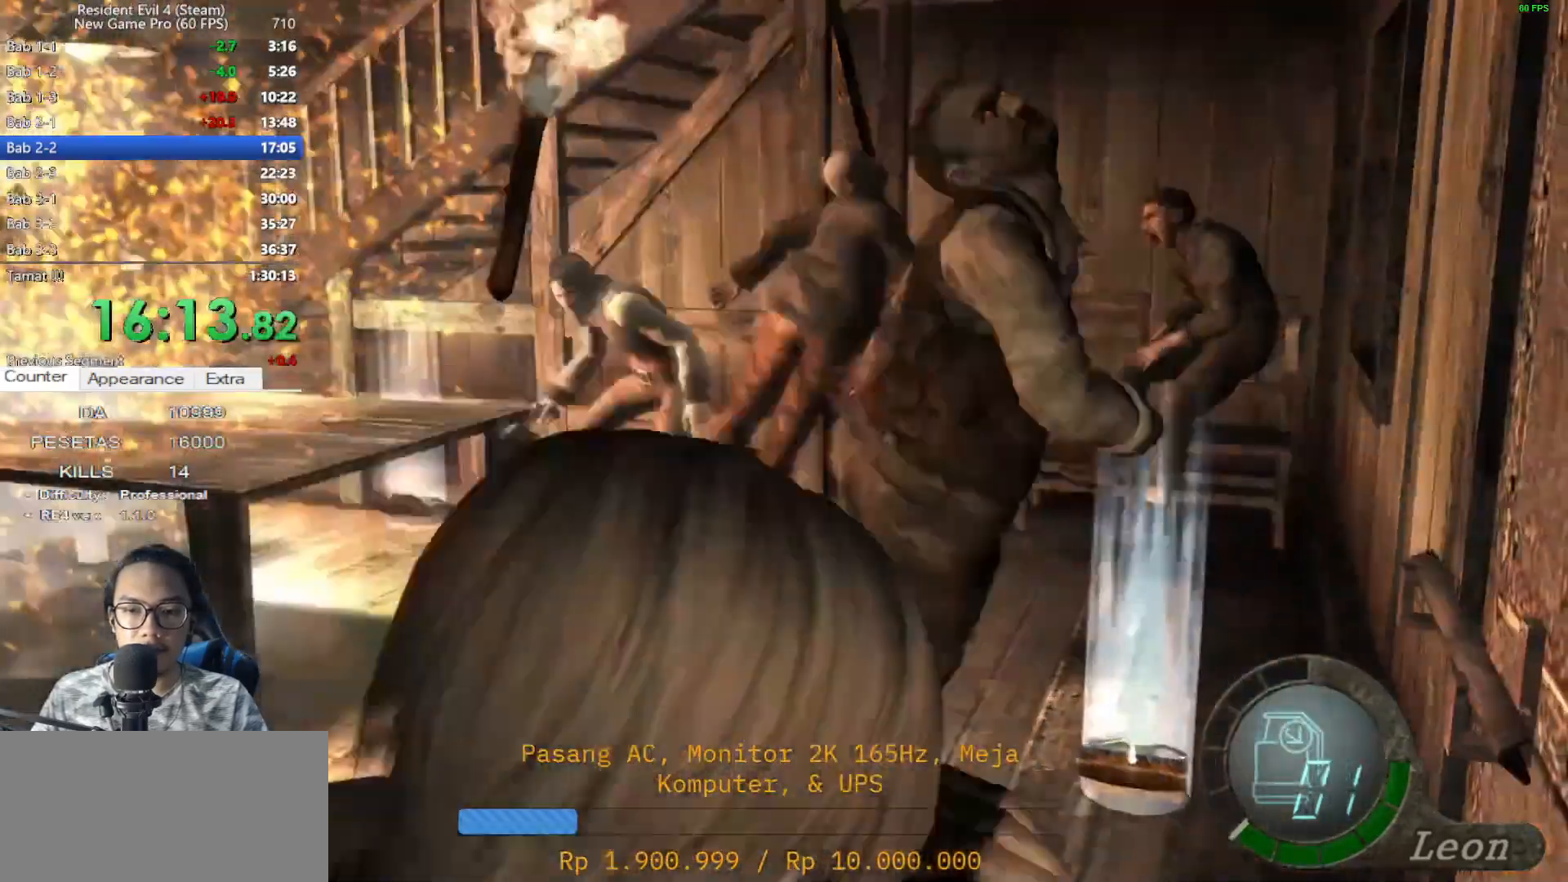
{"keys": [], "mouse": [], "events": []}
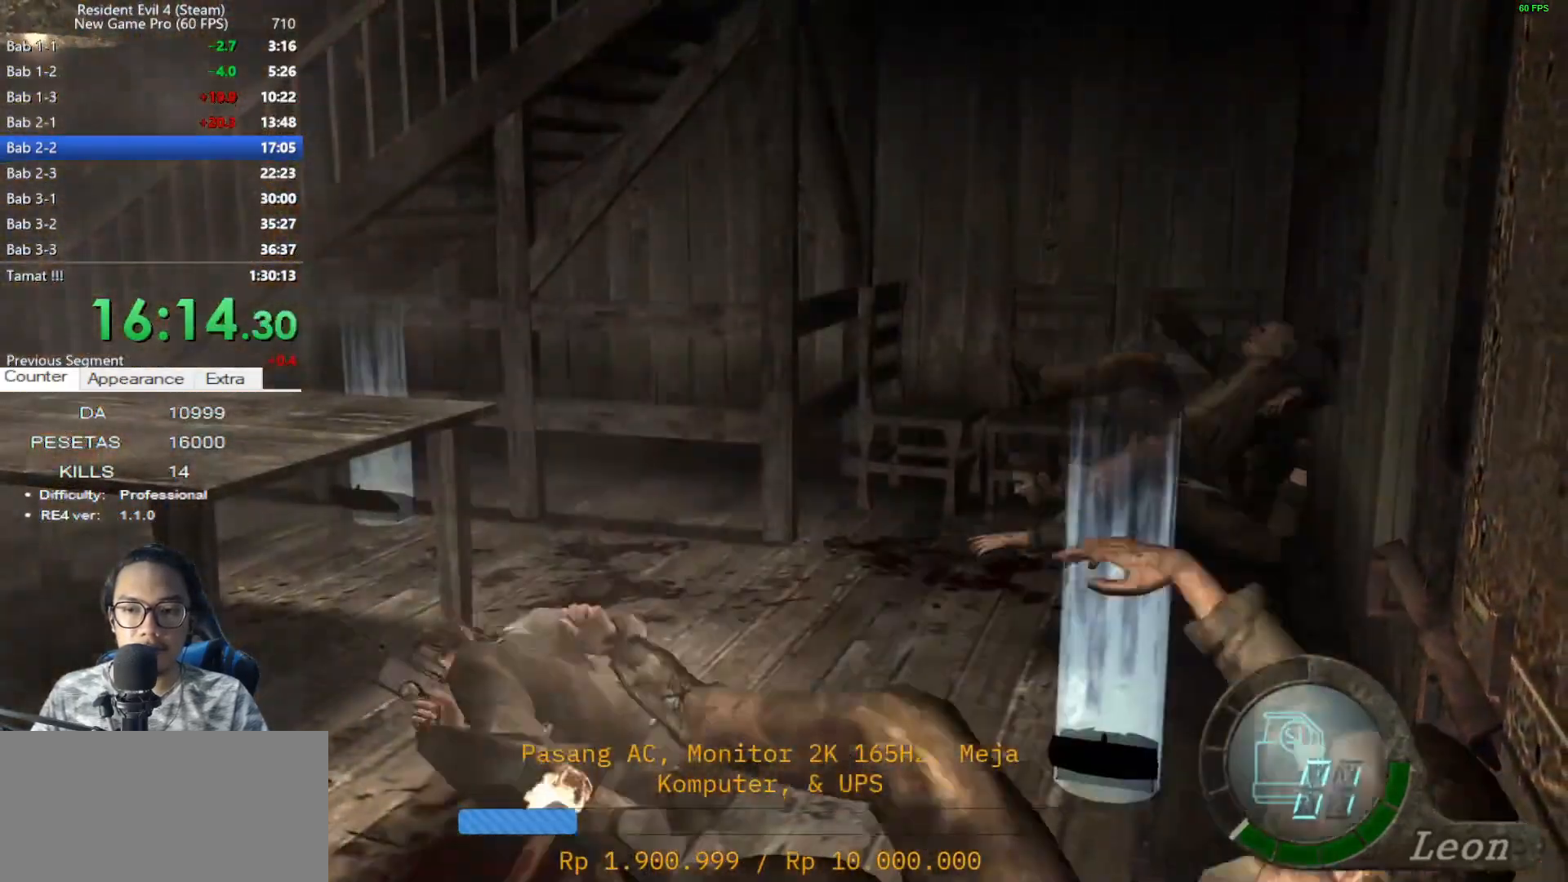
{"keys": ["shift", "w"], "mouse": [], "events": [[17, "shift", "down"], [17, "w", "down"], [117, "d", "down"], [250, "d", "up"]]}
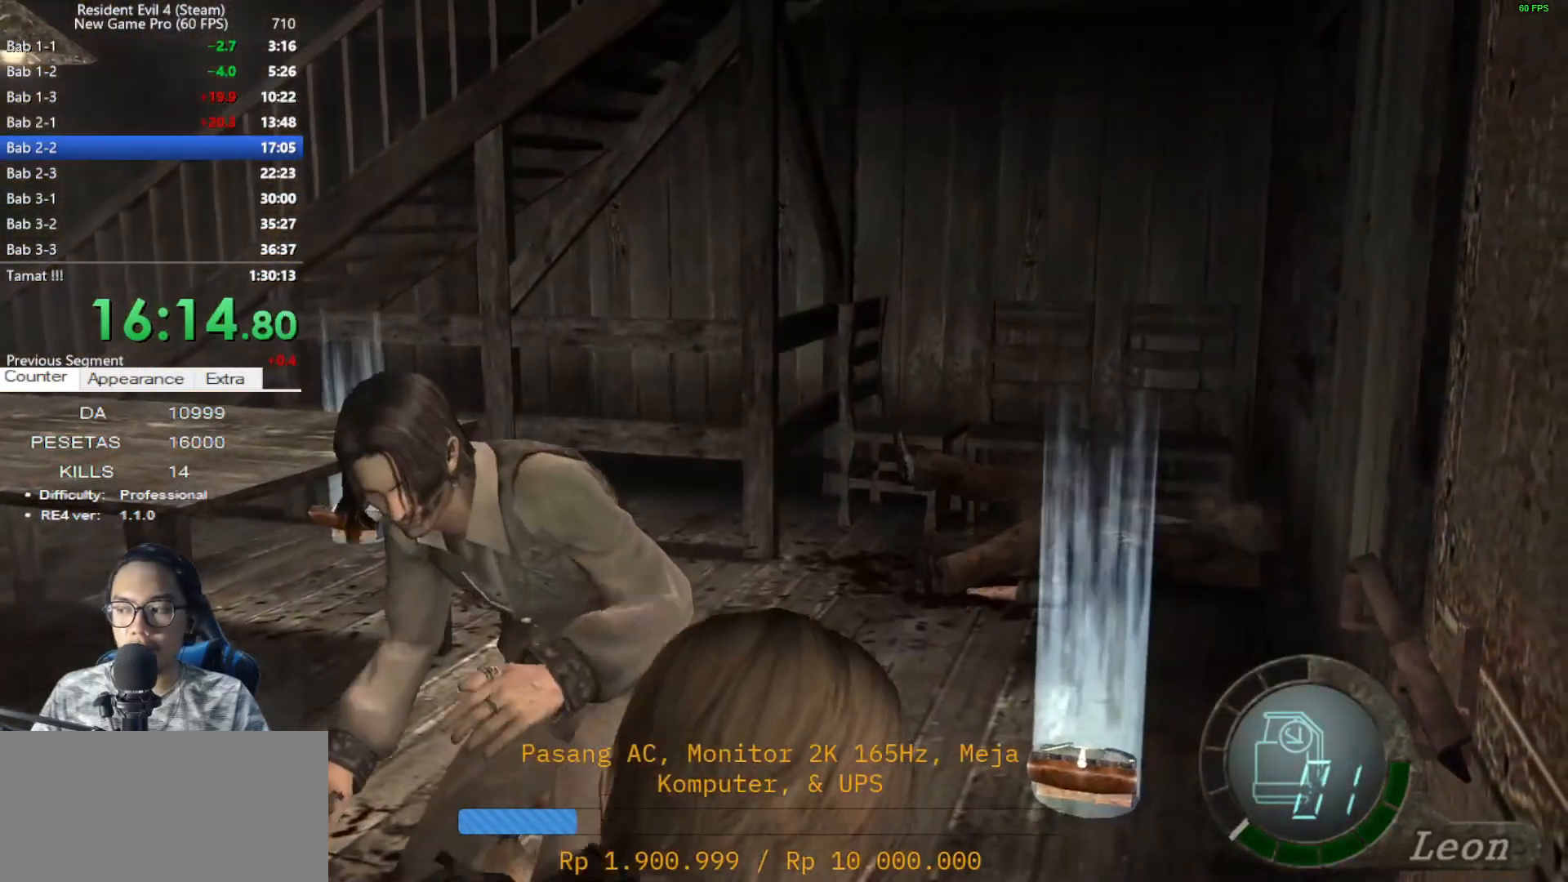
{"keys": ["shift", "w"], "mouse": [], "events": []}
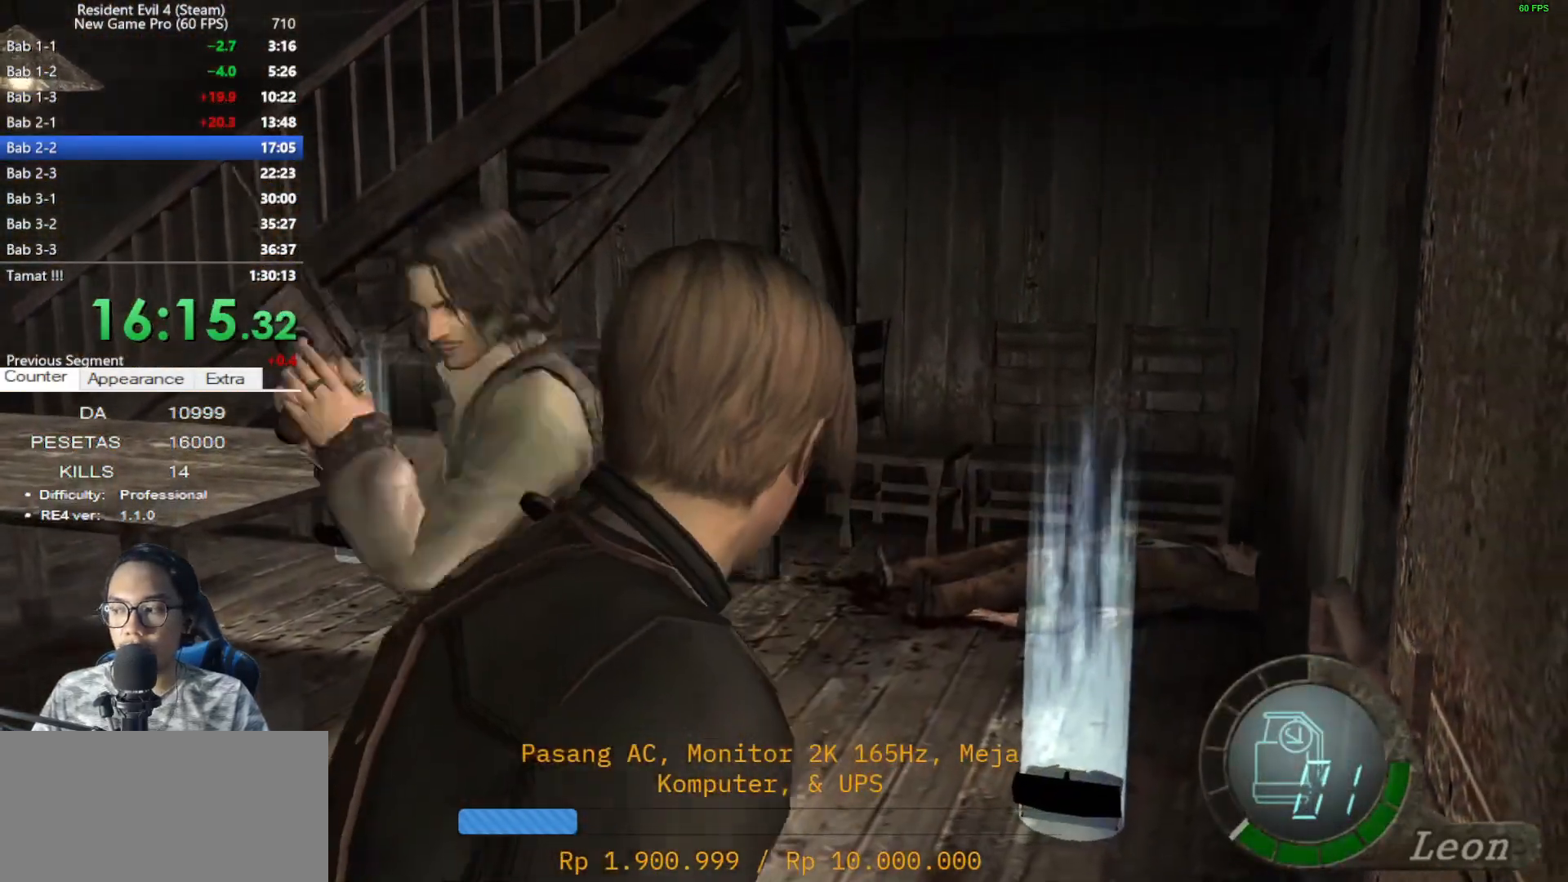
{"keys": ["shift", "w"], "mouse": [], "events": []}
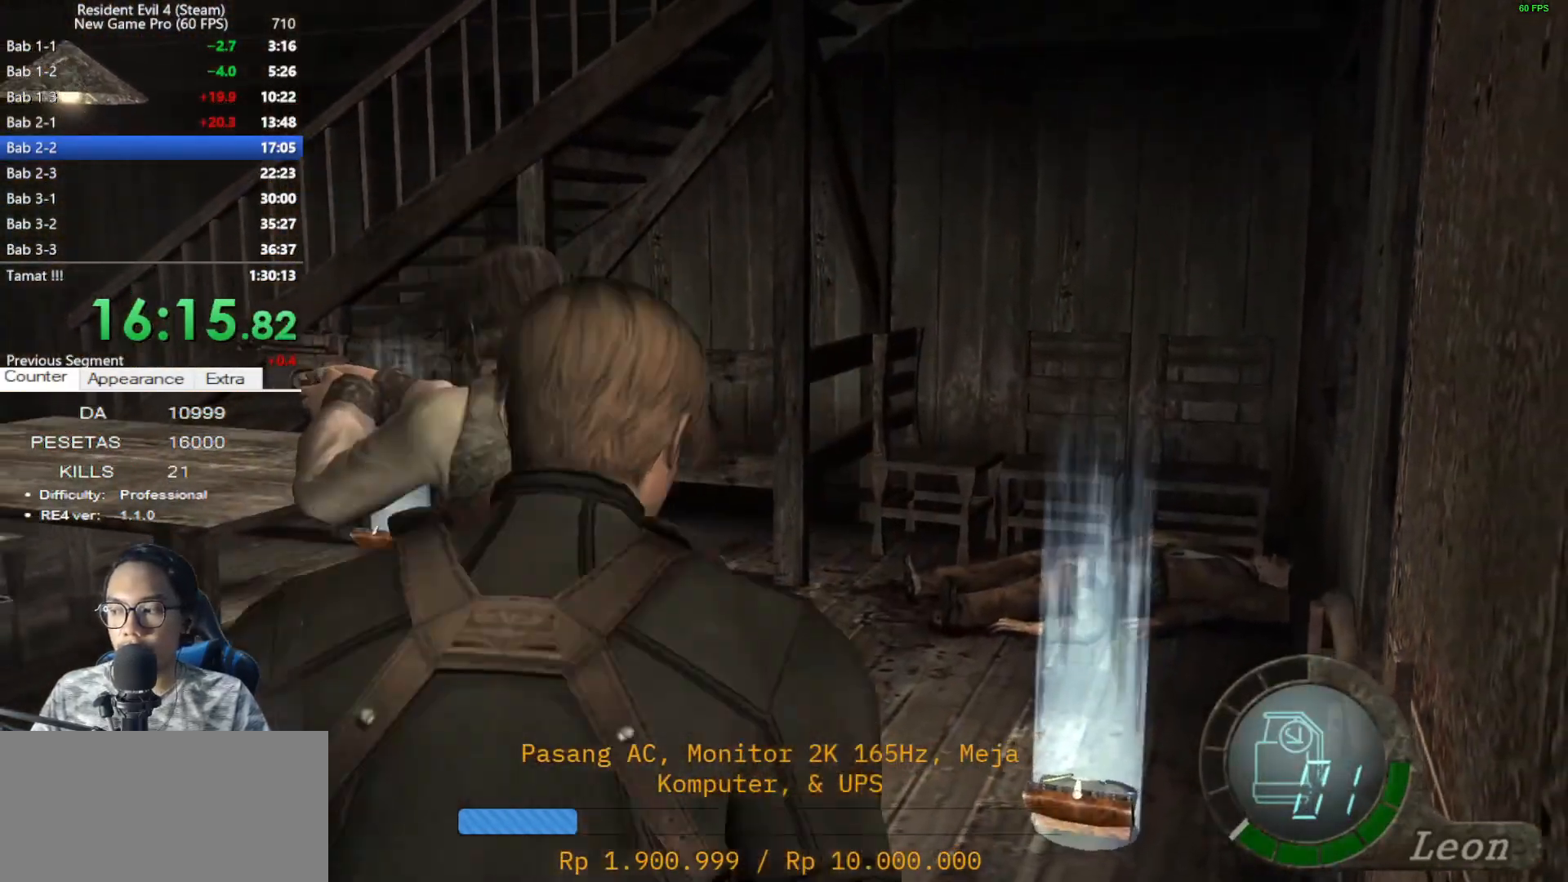
{"keys": ["shift", "w"], "mouse": [], "events": [[17, "d", "down"], [150, "d", "up"]]}
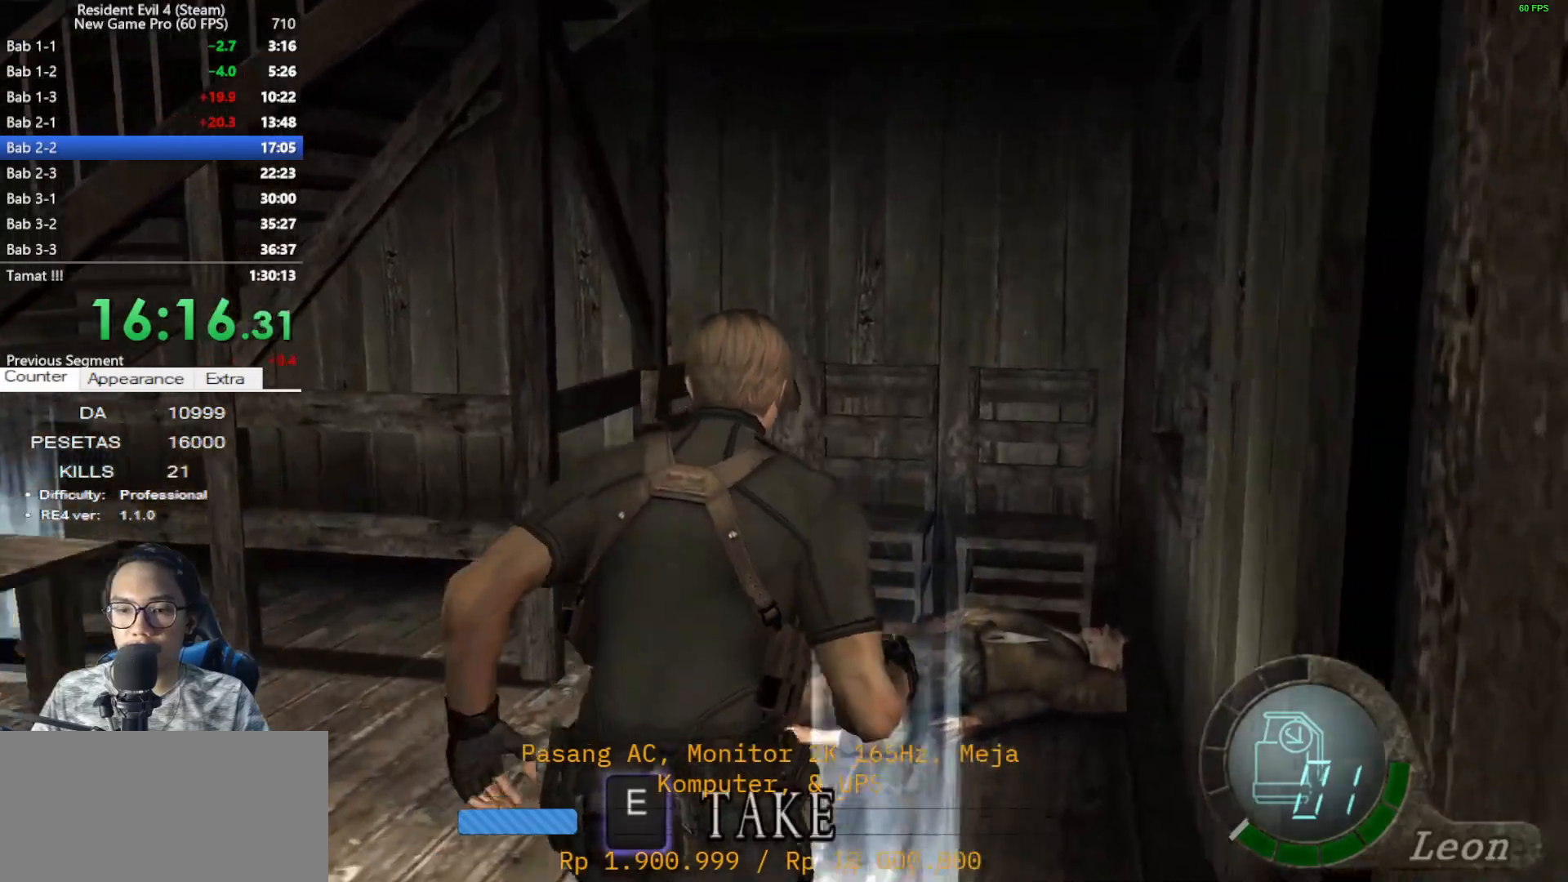
{"keys": ["d", "shift", "w"], "mouse": [], "events": [[33, "d", "down"], [317, "d", "up"], [400, "d", "down"]]}
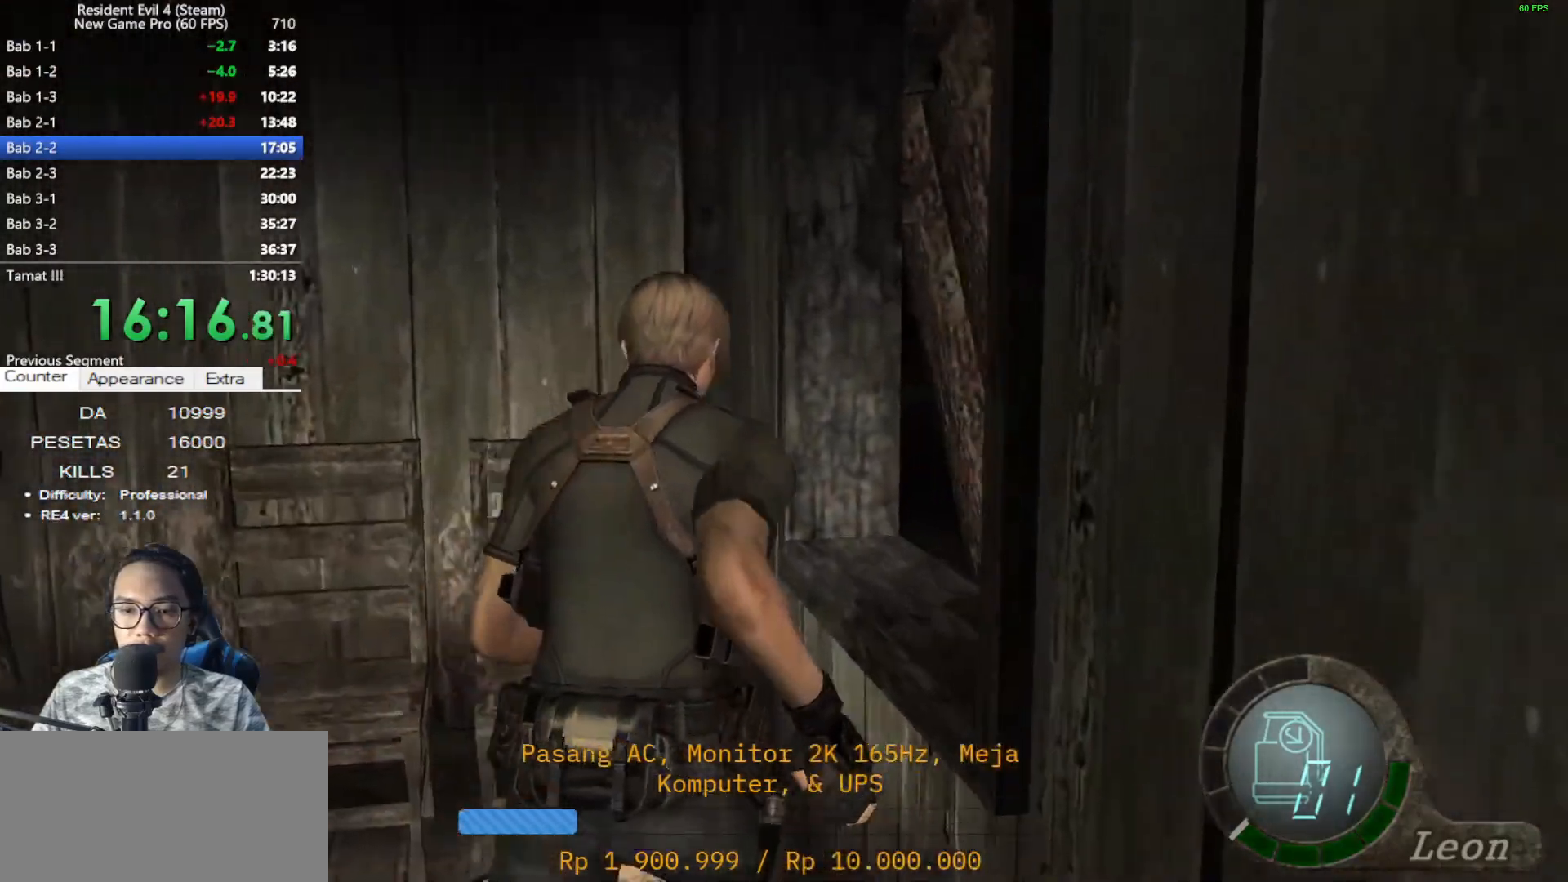
{"keys": [], "mouse": [], "events": [[233, "shift", "up"], [283, "d", "up"], [283, "w", "up"]]}
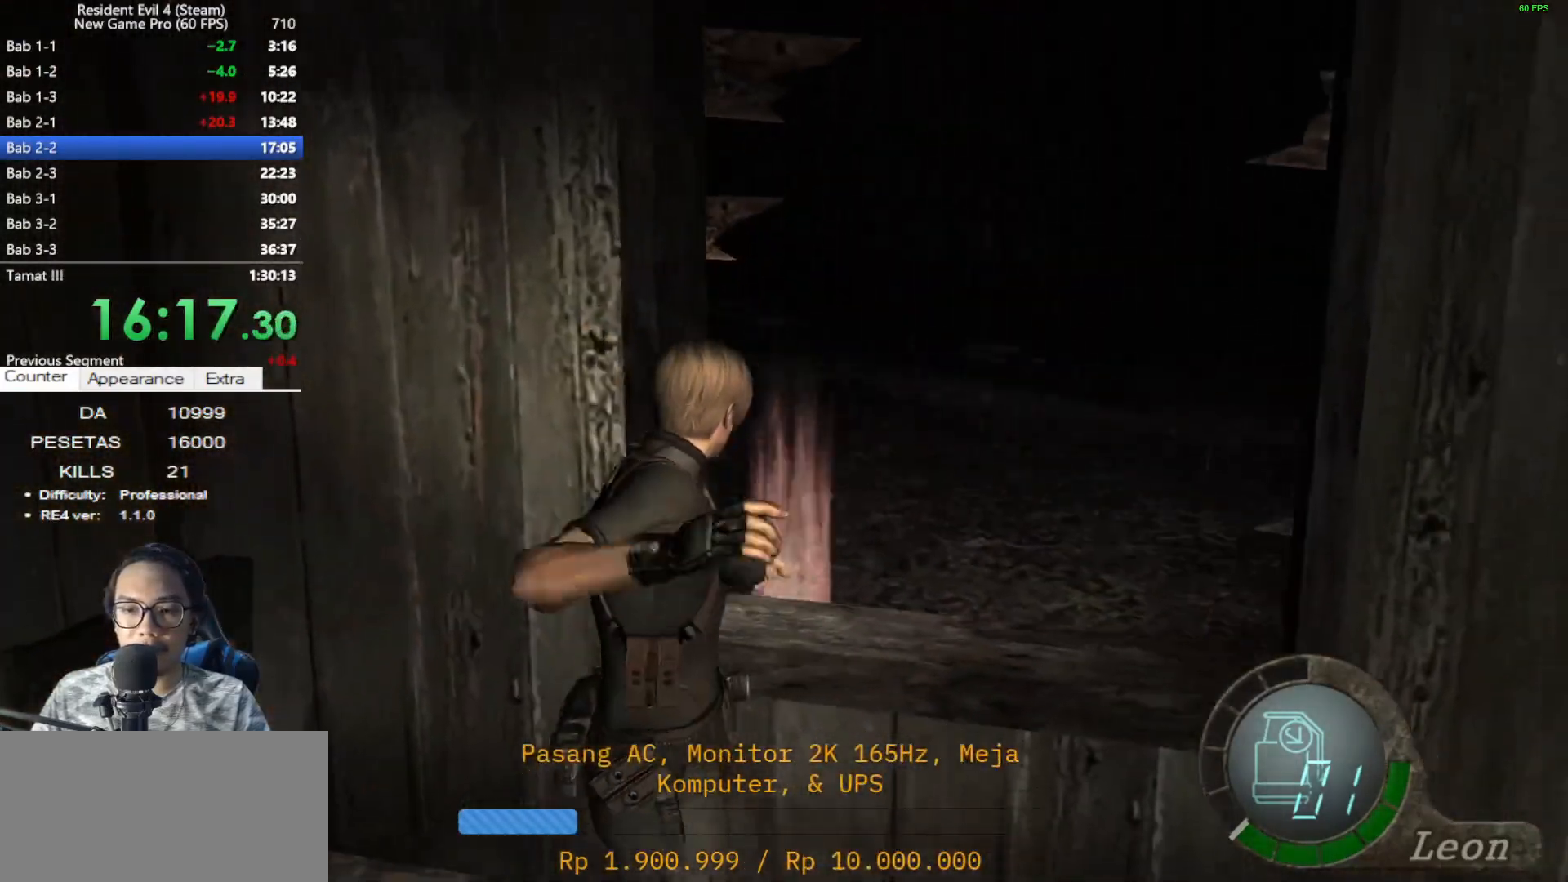
{"keys": [], "mouse": [], "events": []}
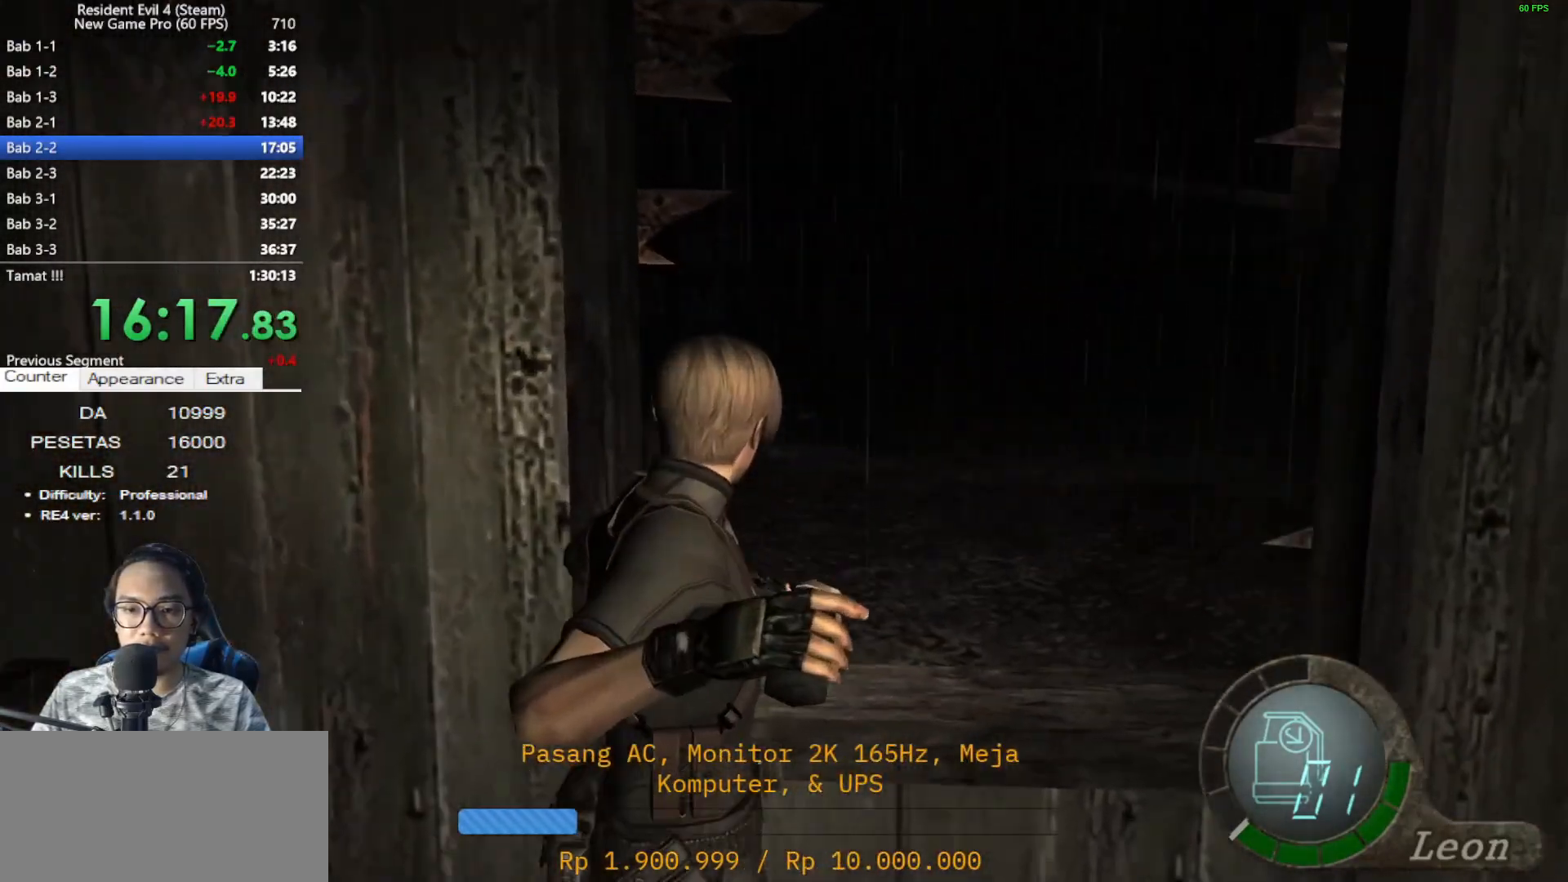
{"keys": [], "mouse": [], "events": []}
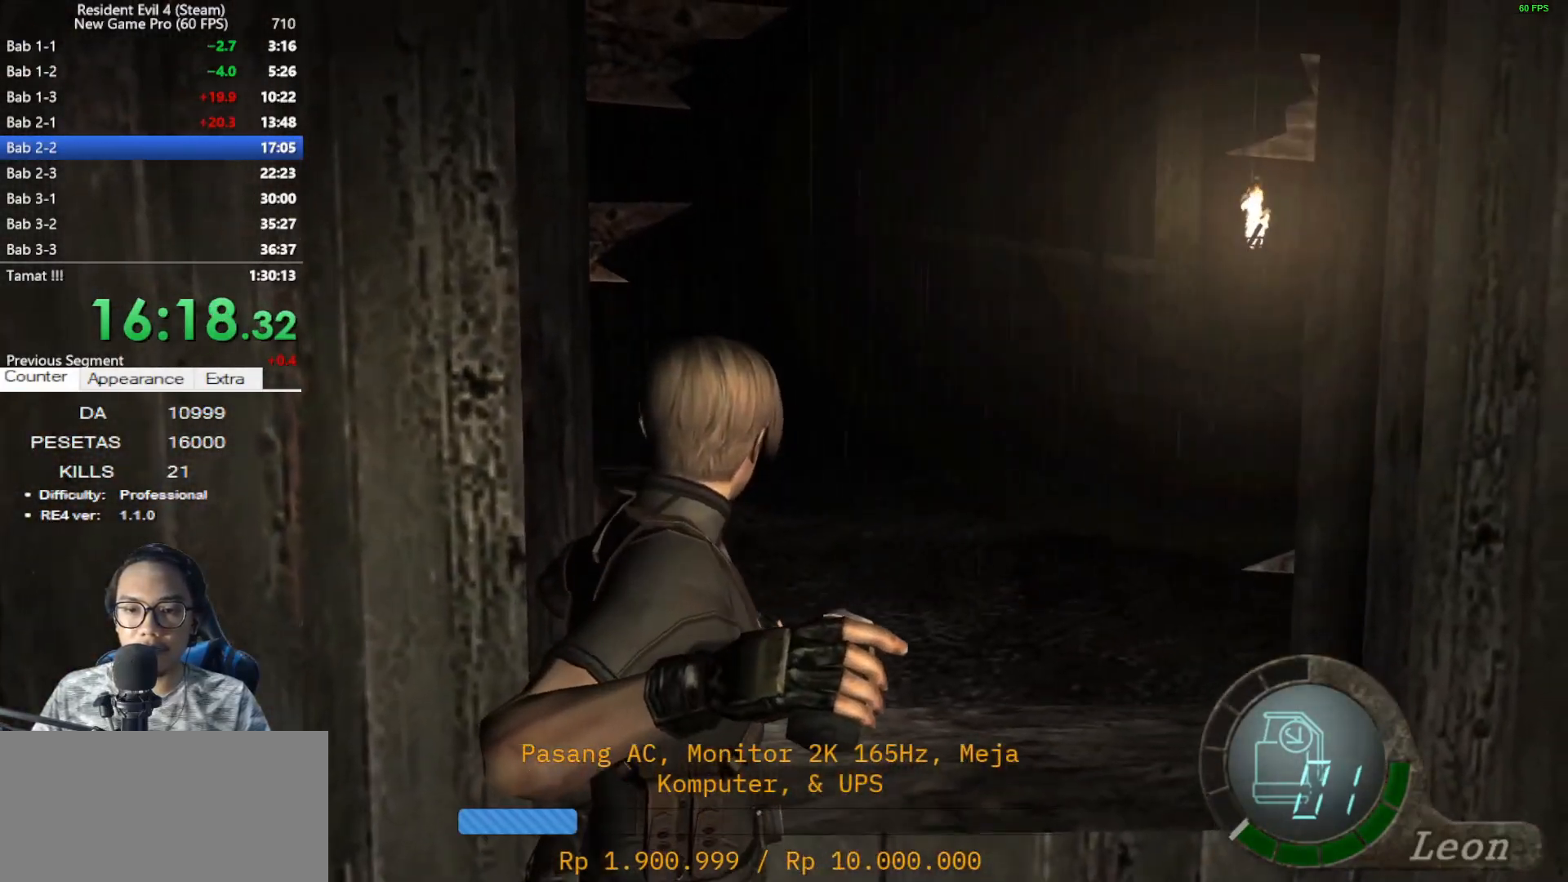
{"keys": [], "mouse": [], "events": []}
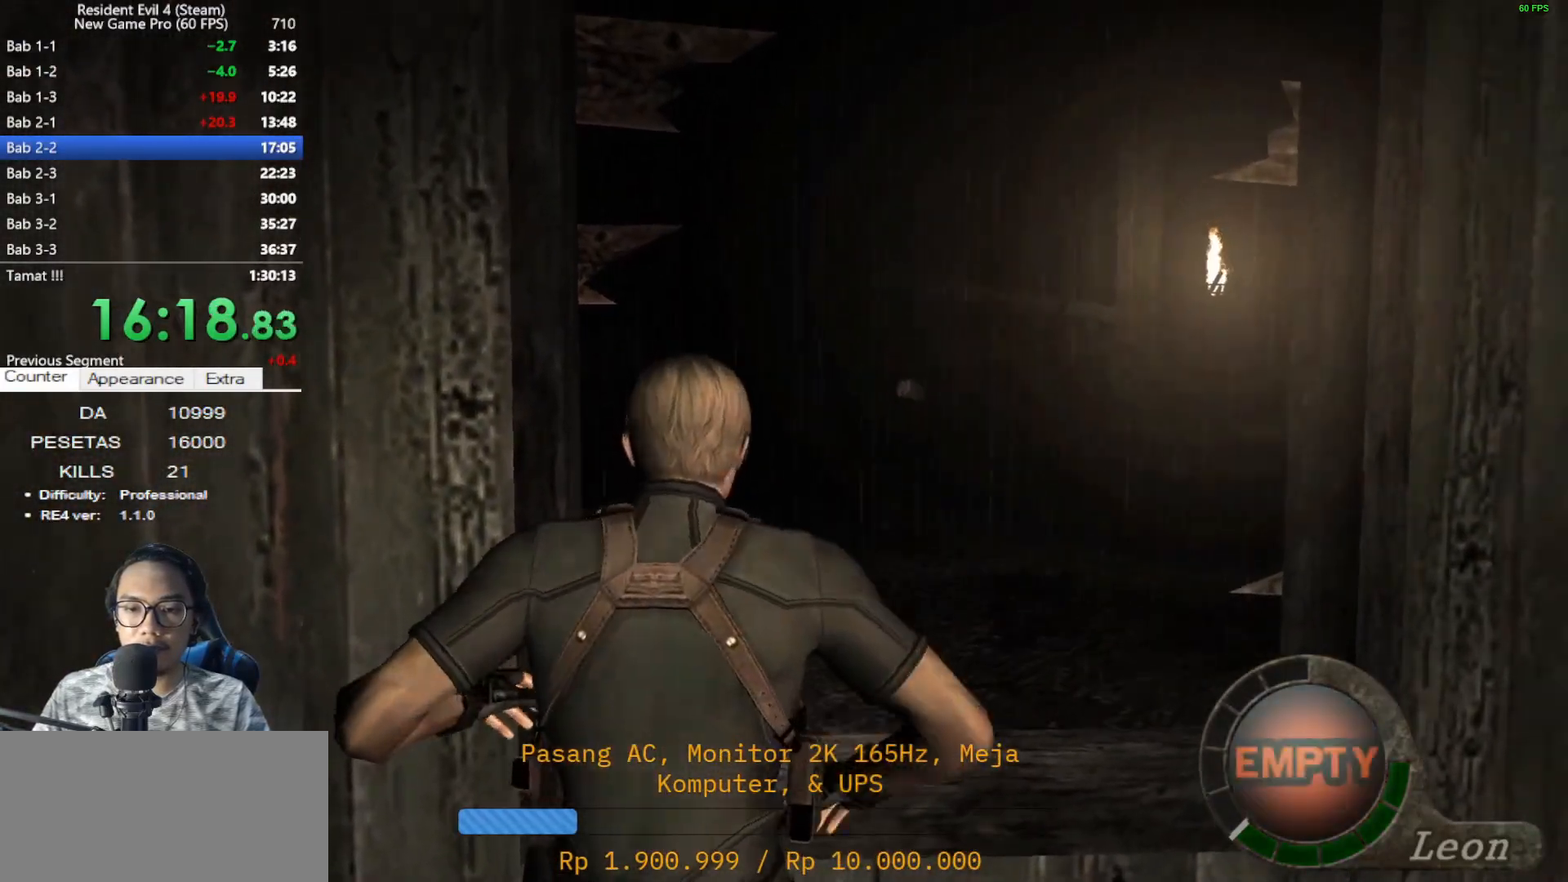
{"keys": ["a", "shift", "w"], "mouse": [], "events": [[67, "q", "down"], [167, "q", "up"], [200, "q", "down"], [350, "q", "up"], [483, "a", "down"], [483, "shift", "down"], [483, "w", "down"]]}
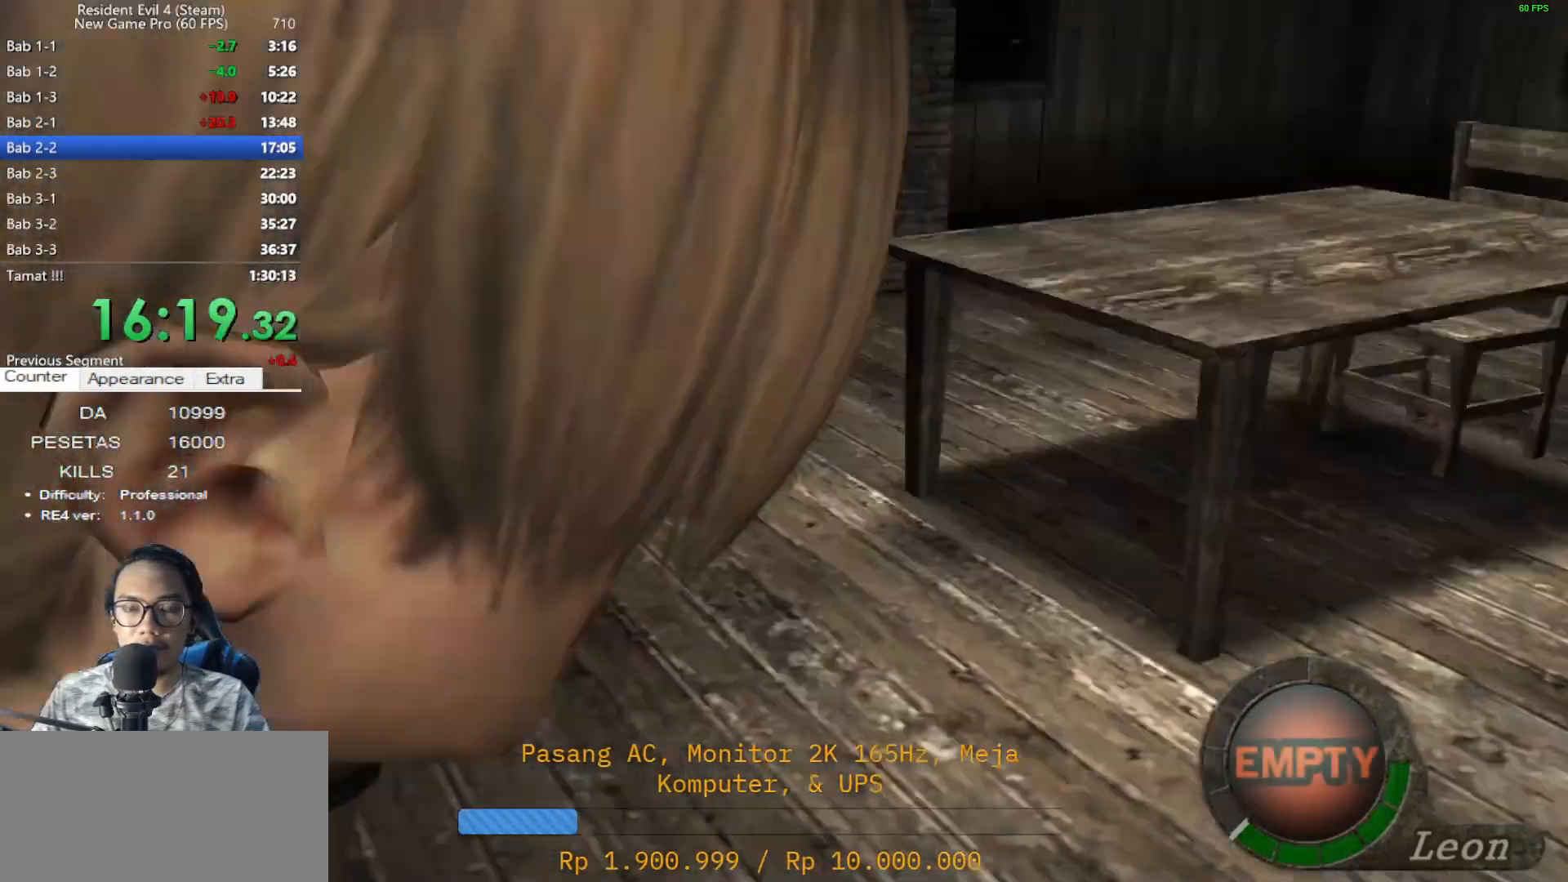
{"keys": ["a", "shift", "w"], "mouse": [], "events": []}
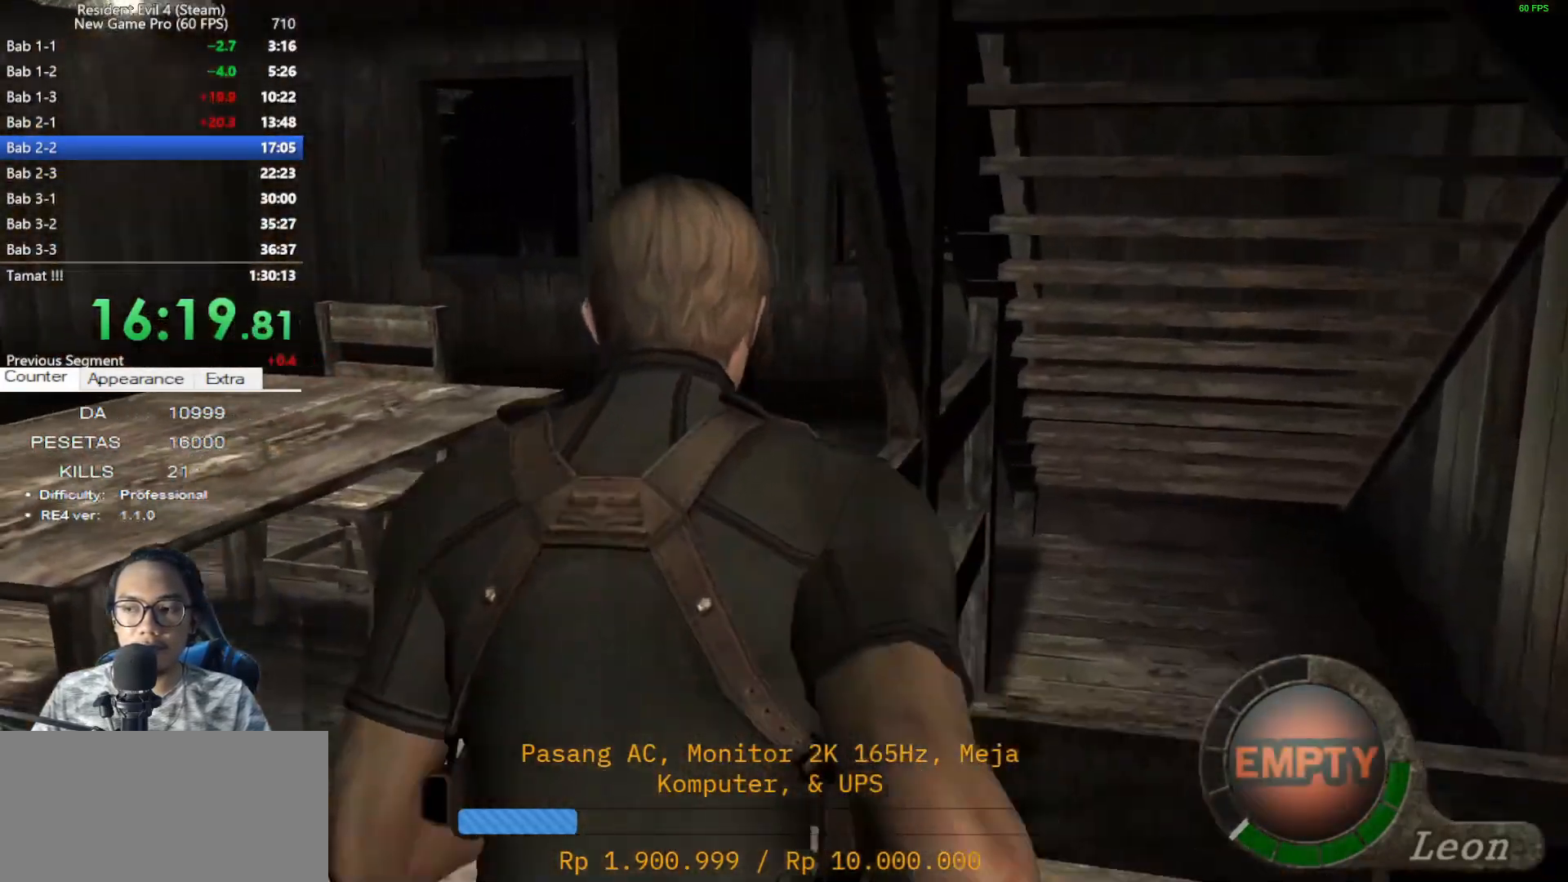
{"keys": ["d", "shift", "w"], "mouse": [], "events": [[183, "a", "up"], [183, "d", "down"]]}
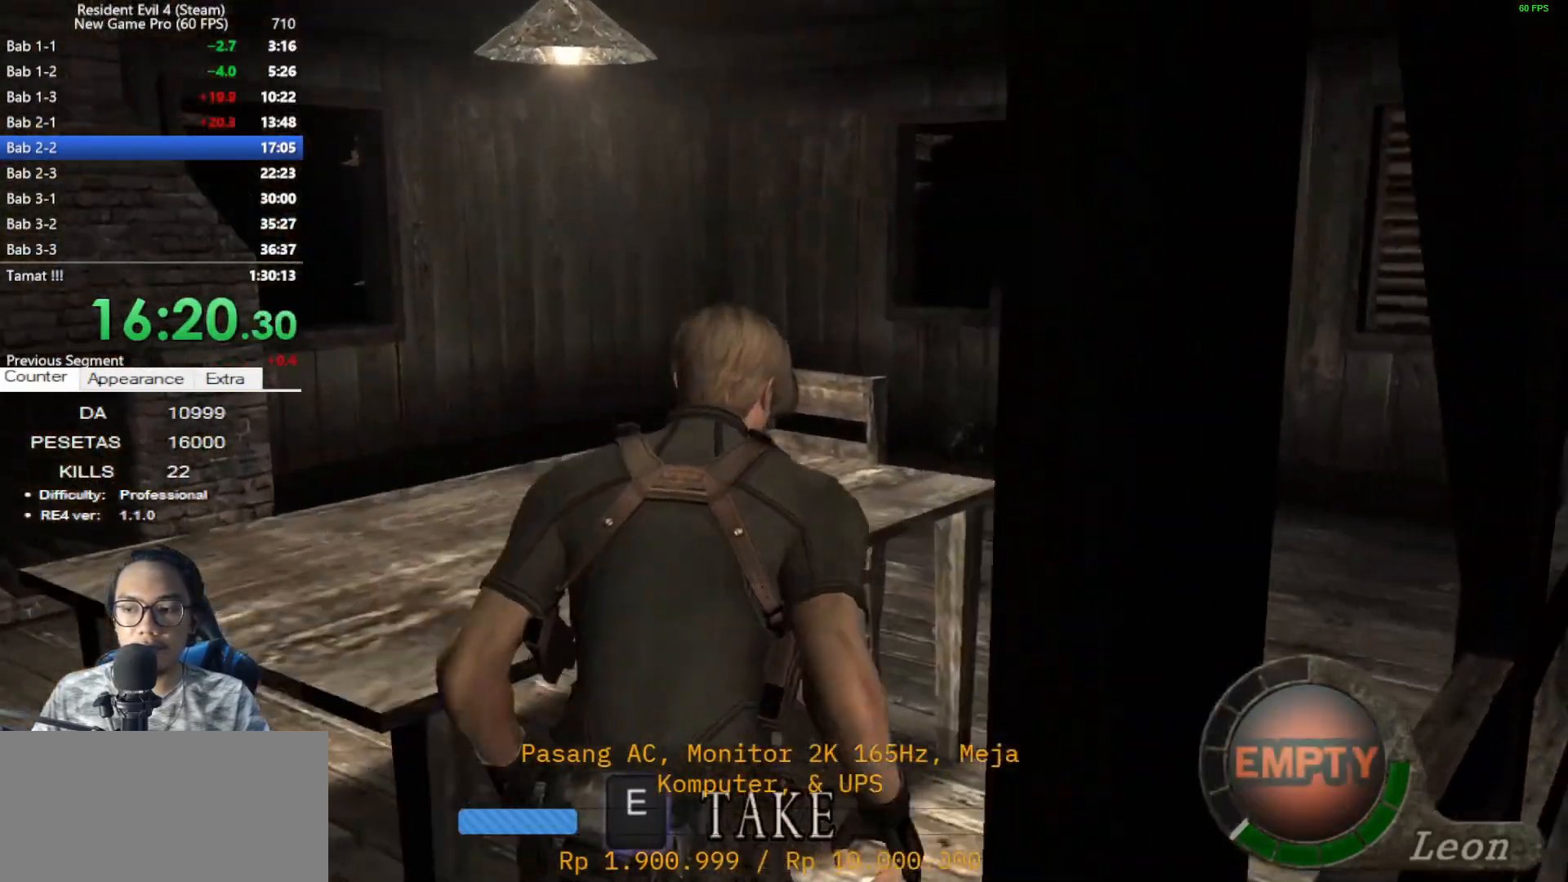
{"keys": ["d", "shift", "w"], "mouse": [], "events": [[200, "d", "up"], [350, "d", "down"]]}
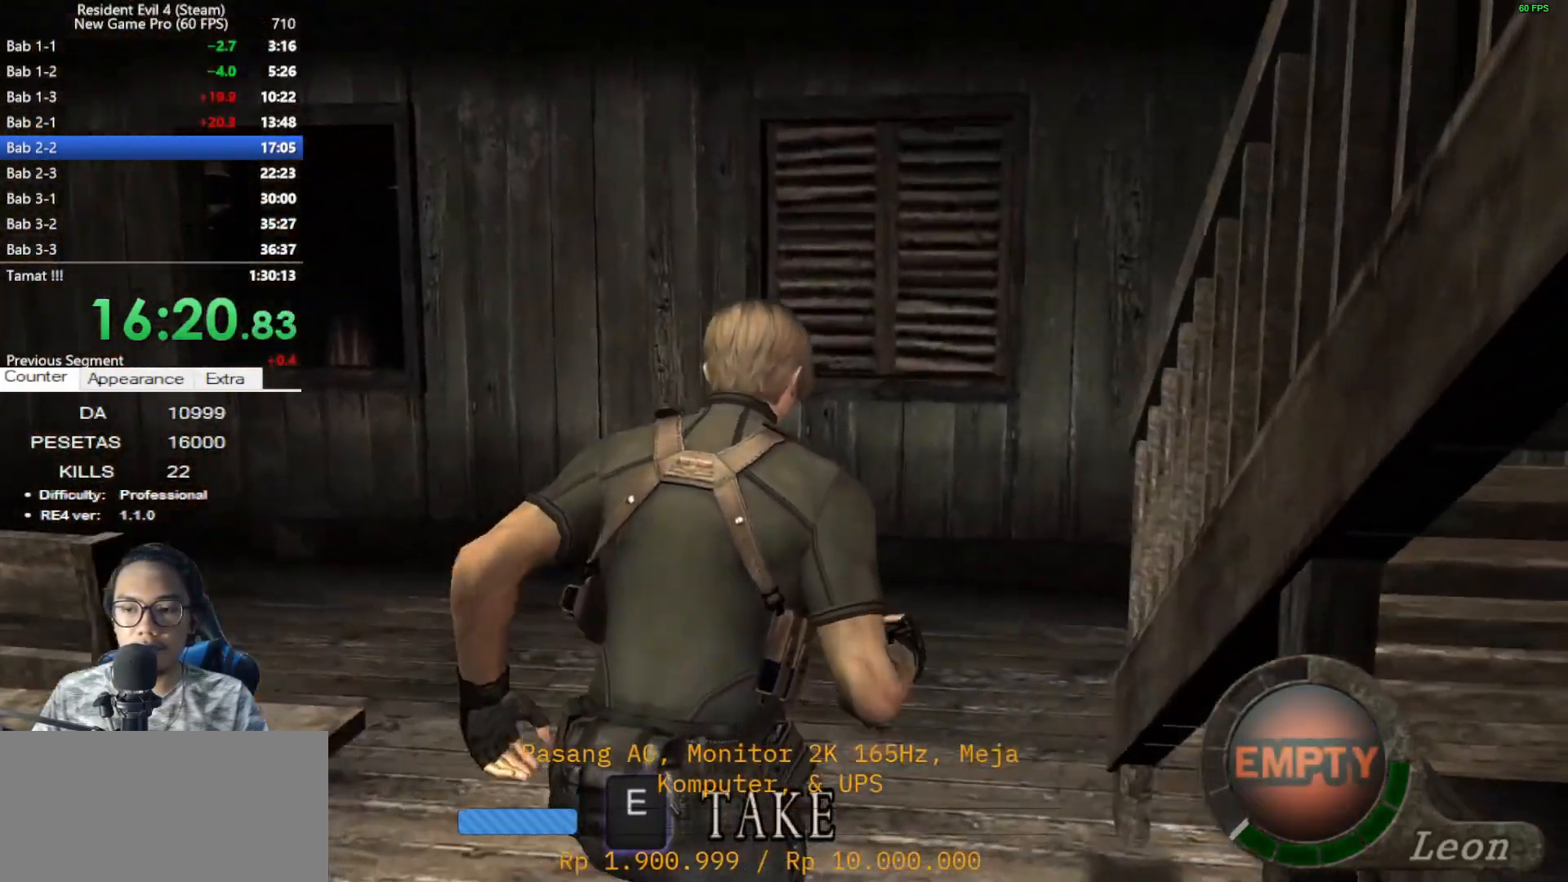
{"keys": ["d", "shift", "w"], "mouse": [], "events": [[33, "d", "up"], [217, "d", "down"]]}
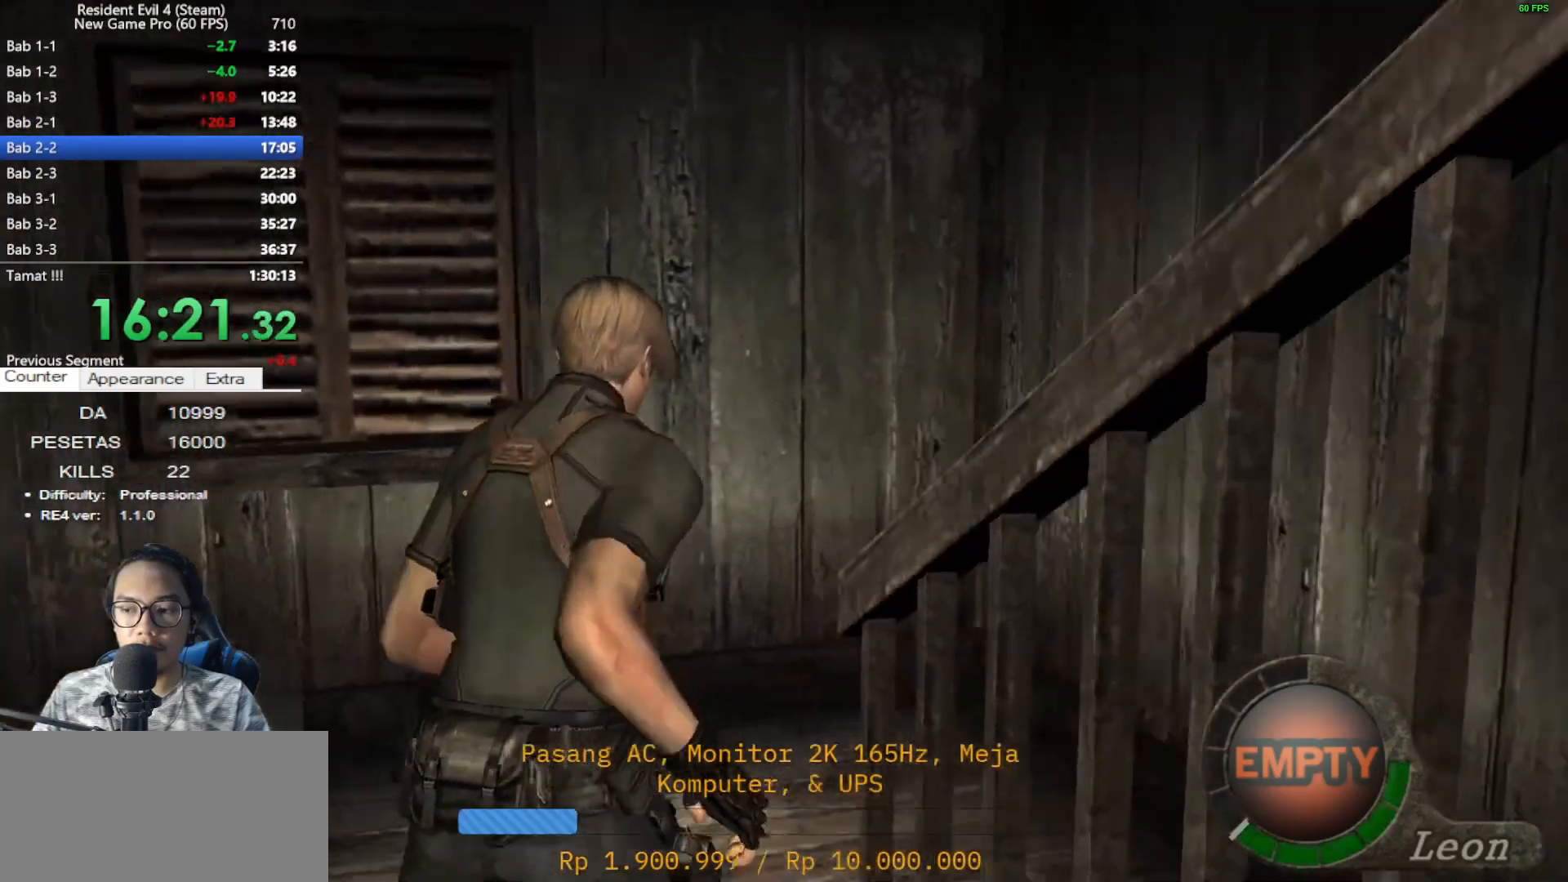
{"keys": ["s"], "mouse": [], "events": [[50, "shift", "up"], [100, "d", "up"], [100, "w", "up"], [183, "tab", "down"], [333, "tab", "up"], [383, "s", "down"]]}